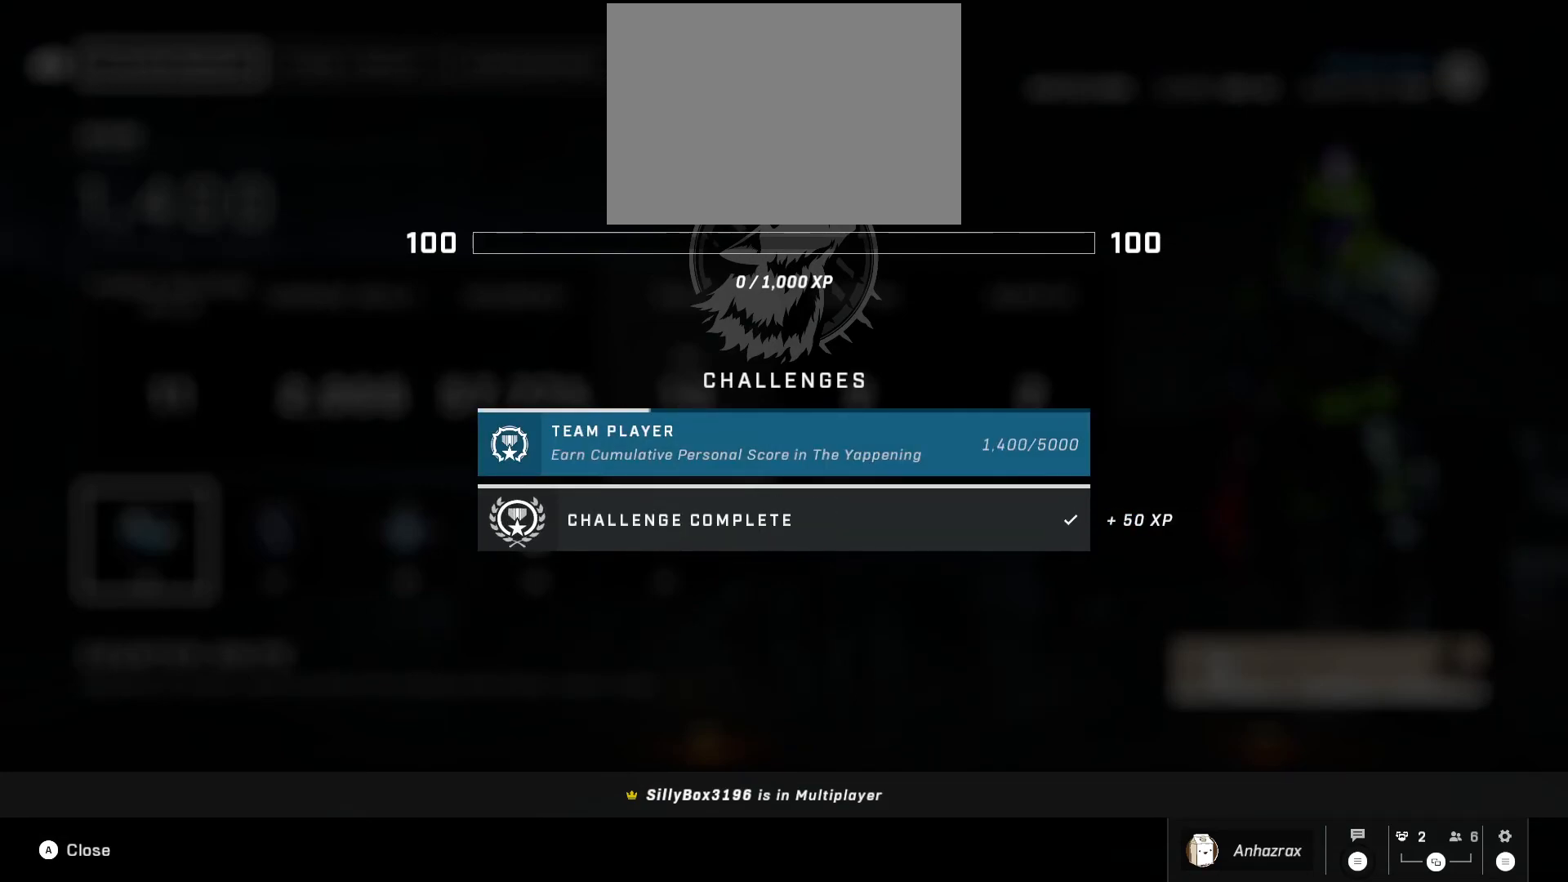
Gameplay with a controller (Xbox layout); each line is a JSON object with the inputs held at the frame after it. "events" lists button and stick changes between this image and that frame as [ms after this image, input, new state], when the widget could be followed in between.
{"buttons": [], "left_stick": "center", "right_stick": "center", "events": [[117, "B", "down"], [183, "B", "up"]]}
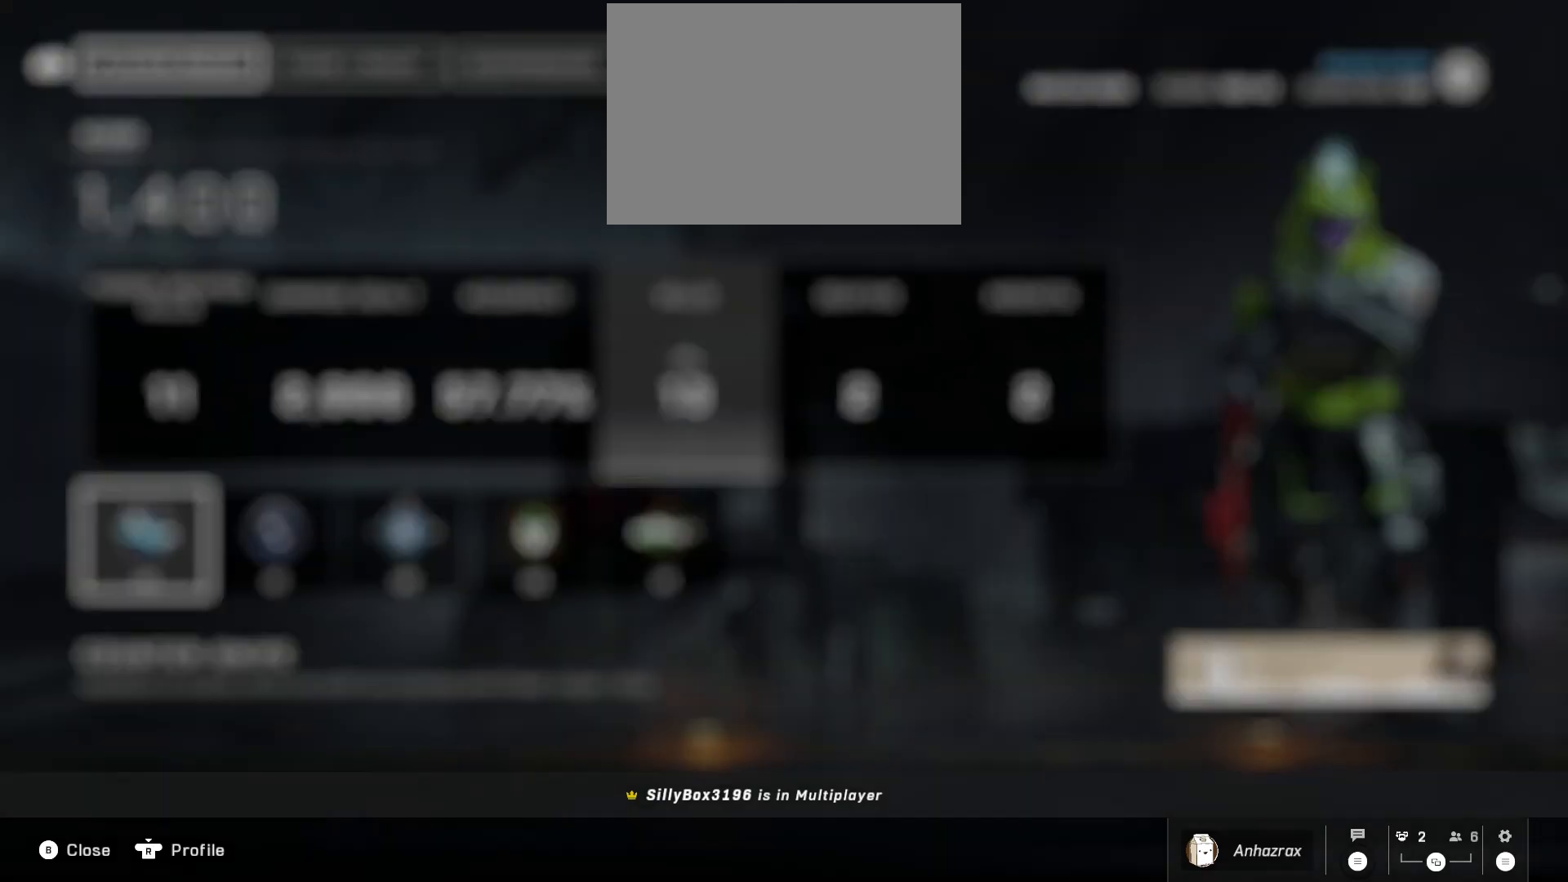
{"buttons": [], "left_stick": "center", "right_stick": "center", "events": []}
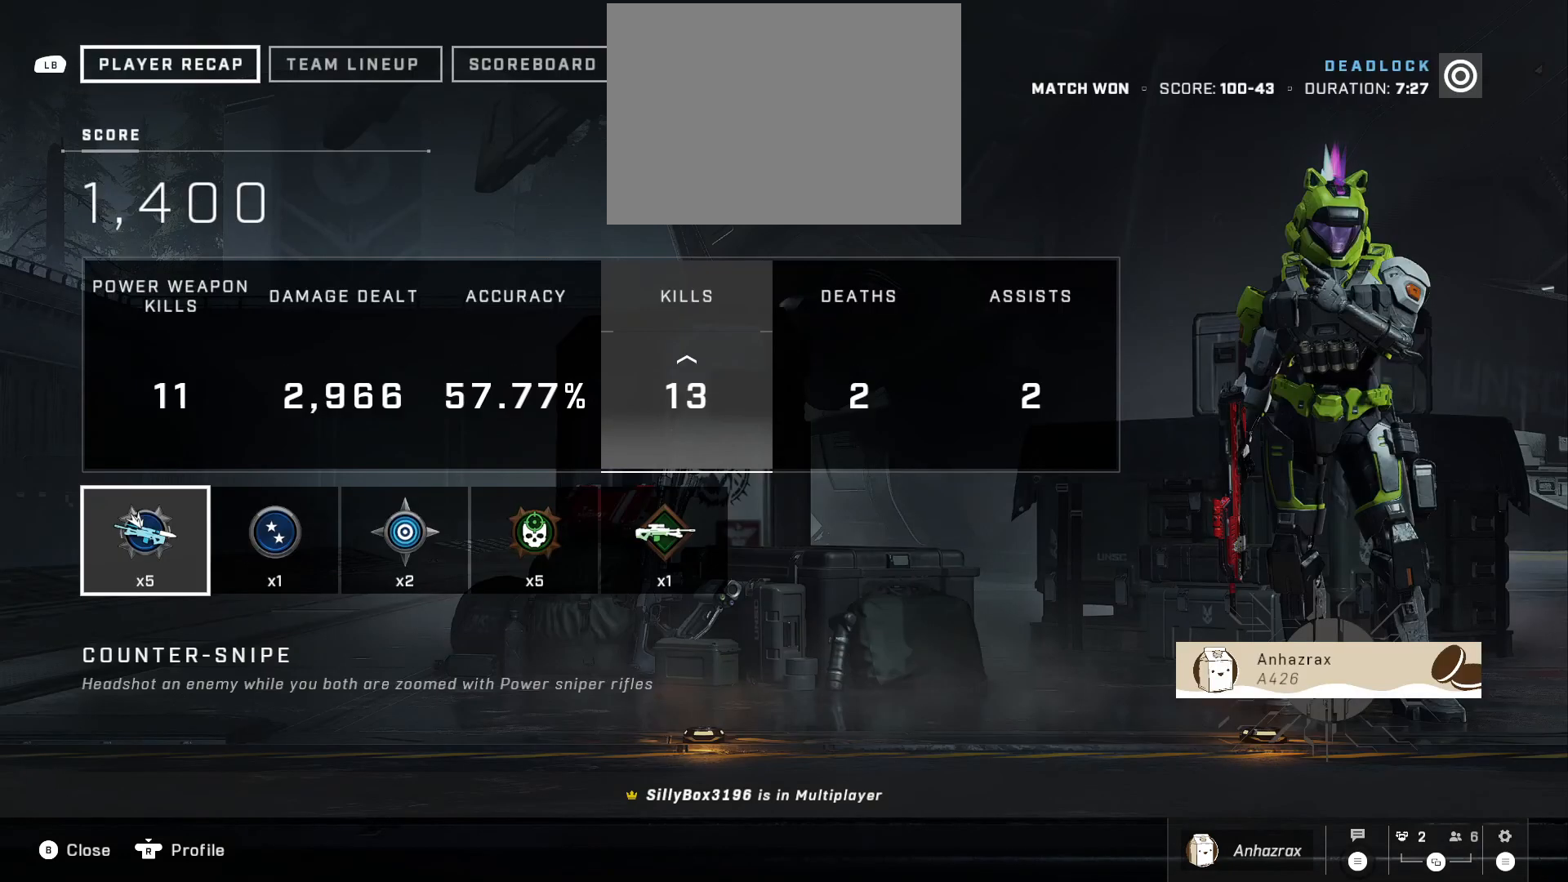
{"buttons": [], "left_stick": "center", "right_stick": "center", "events": []}
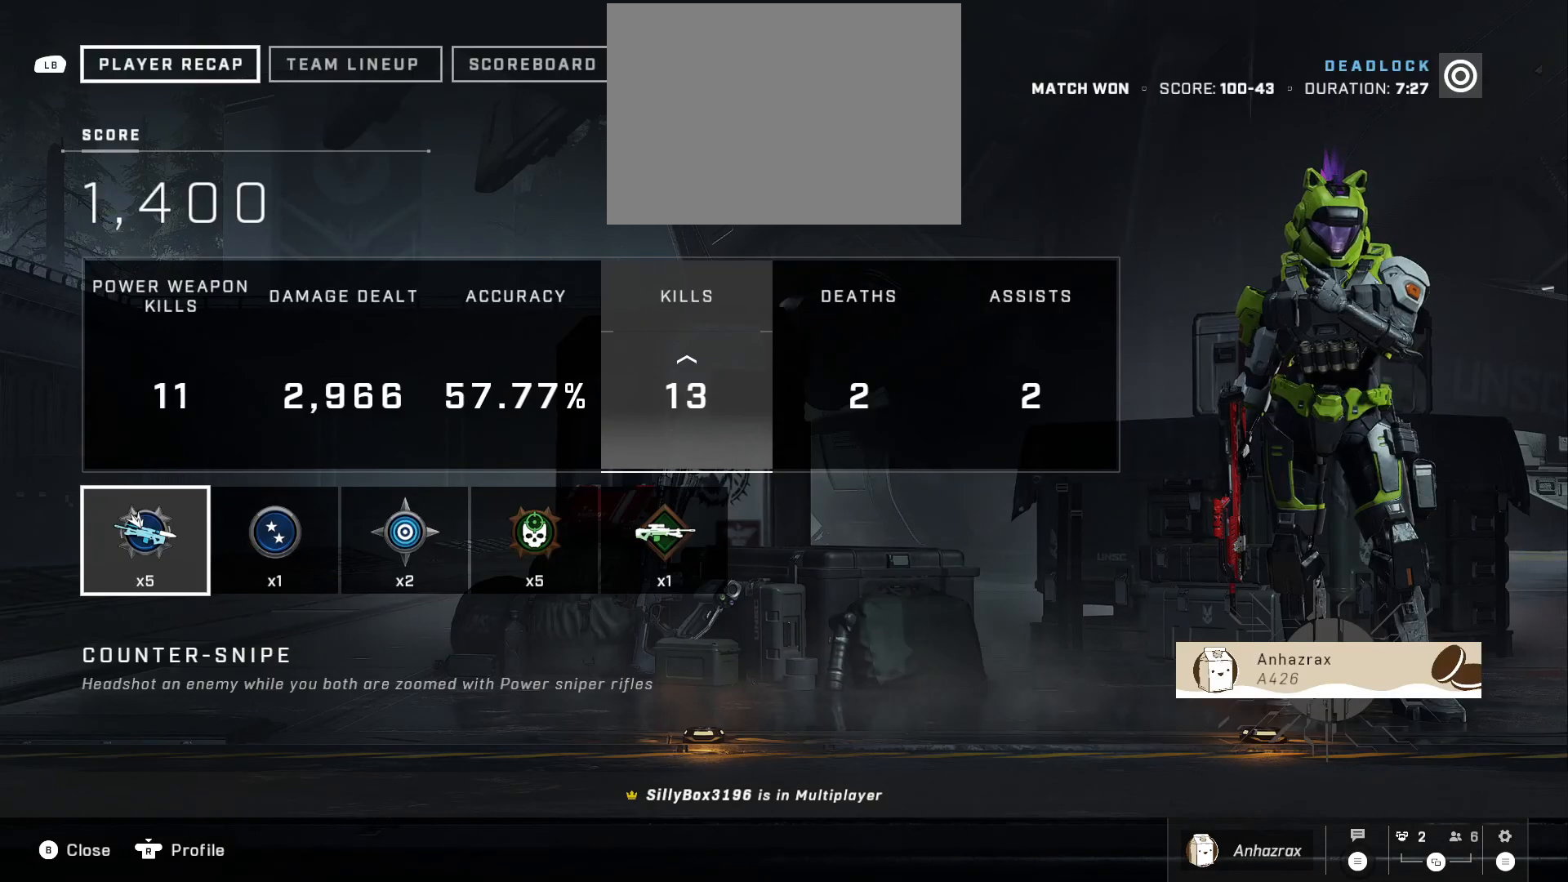
{"buttons": [], "left_stick": "center", "right_stick": "center", "events": []}
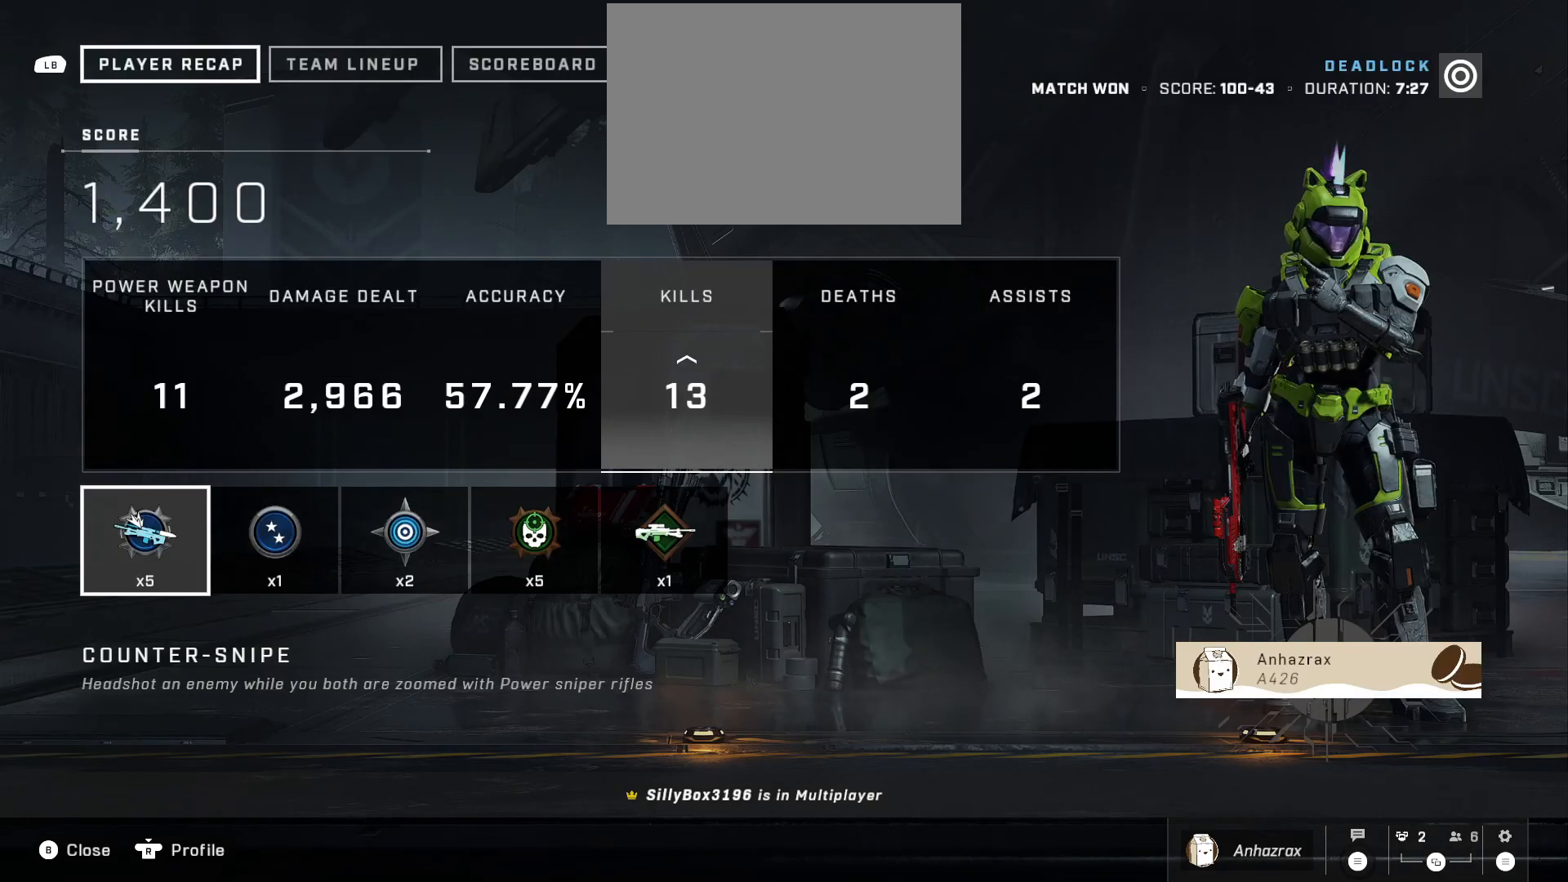
{"buttons": [], "left_stick": "center", "right_stick": "center", "events": []}
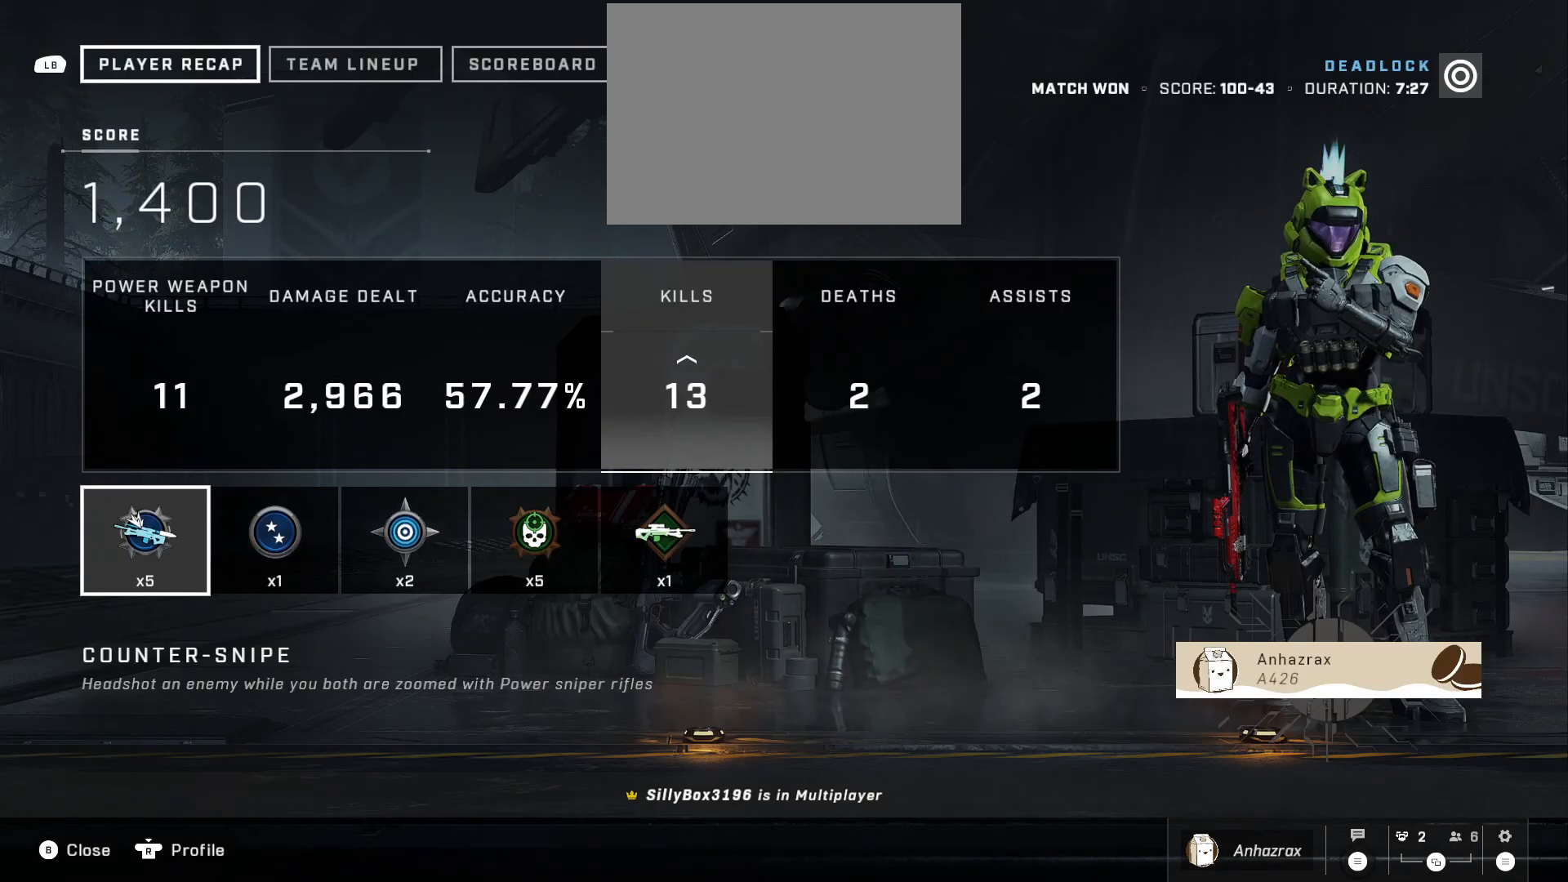
{"buttons": [], "left_stick": "center", "right_stick": "center", "events": [[267, "DPAD_RIGHT", "down"], [383, "DPAD_RIGHT", "up"]]}
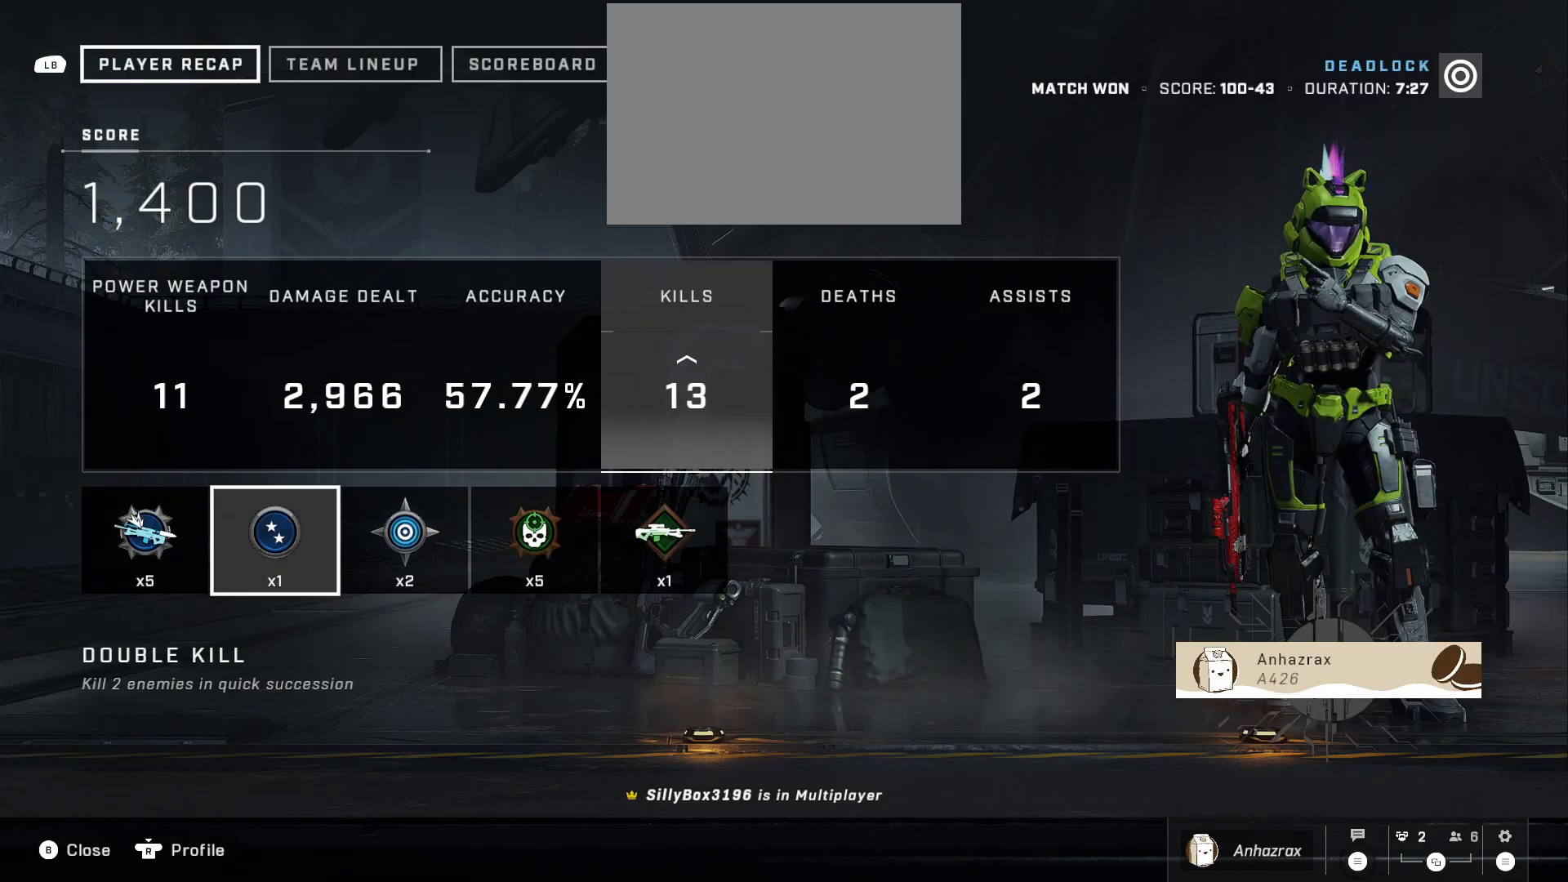
{"buttons": [], "left_stick": "center", "right_stick": "center", "events": []}
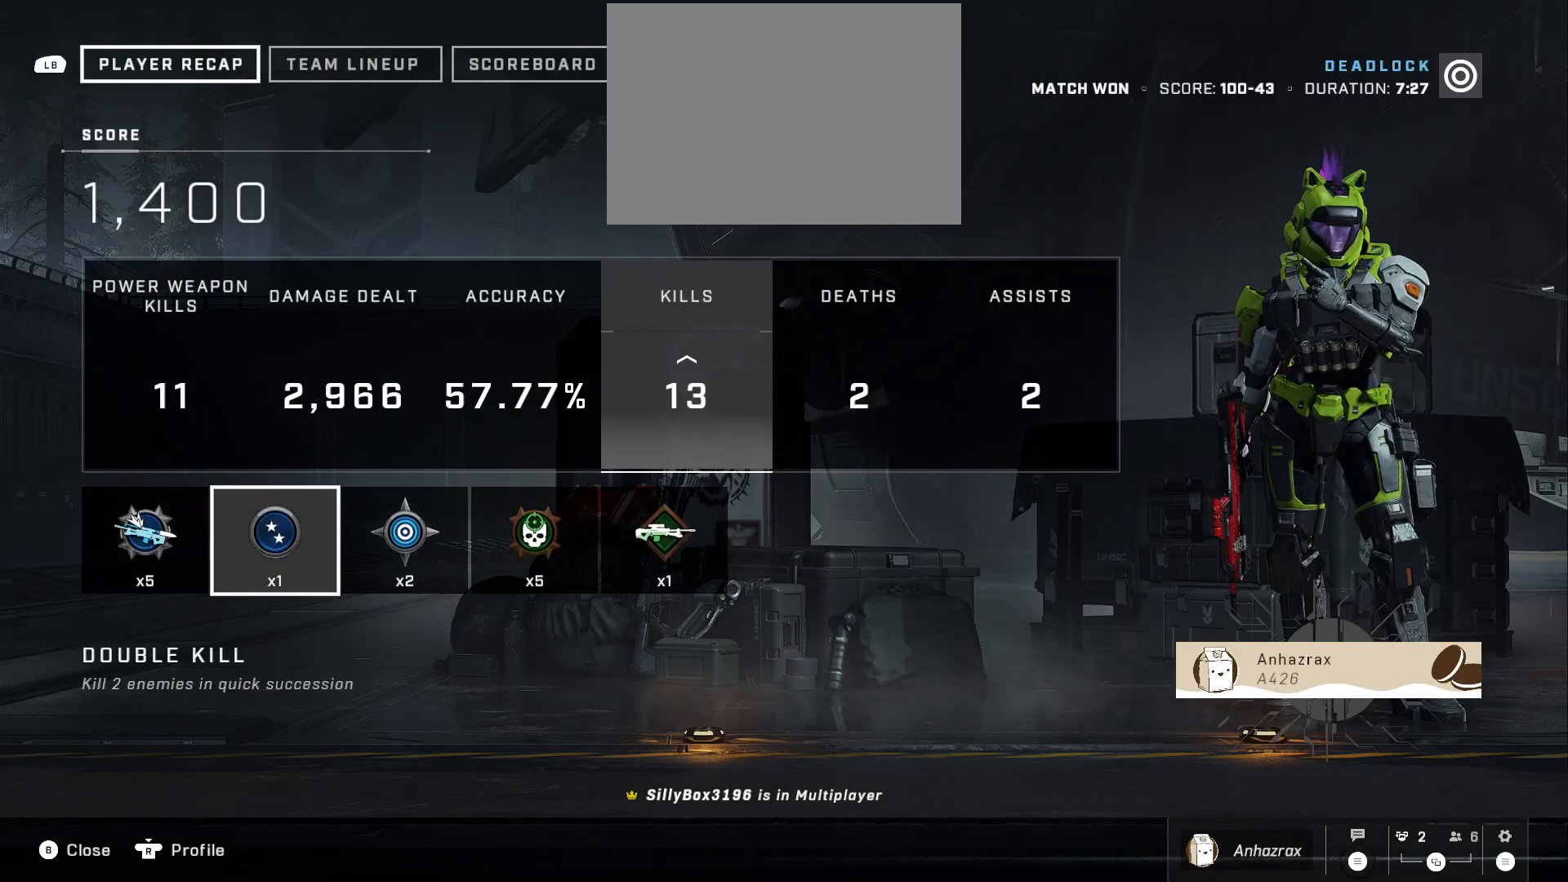
{"buttons": ["DPAD_RIGHT"], "left_stick": "center", "right_stick": "center", "events": [[417, "DPAD_RIGHT", "down"]]}
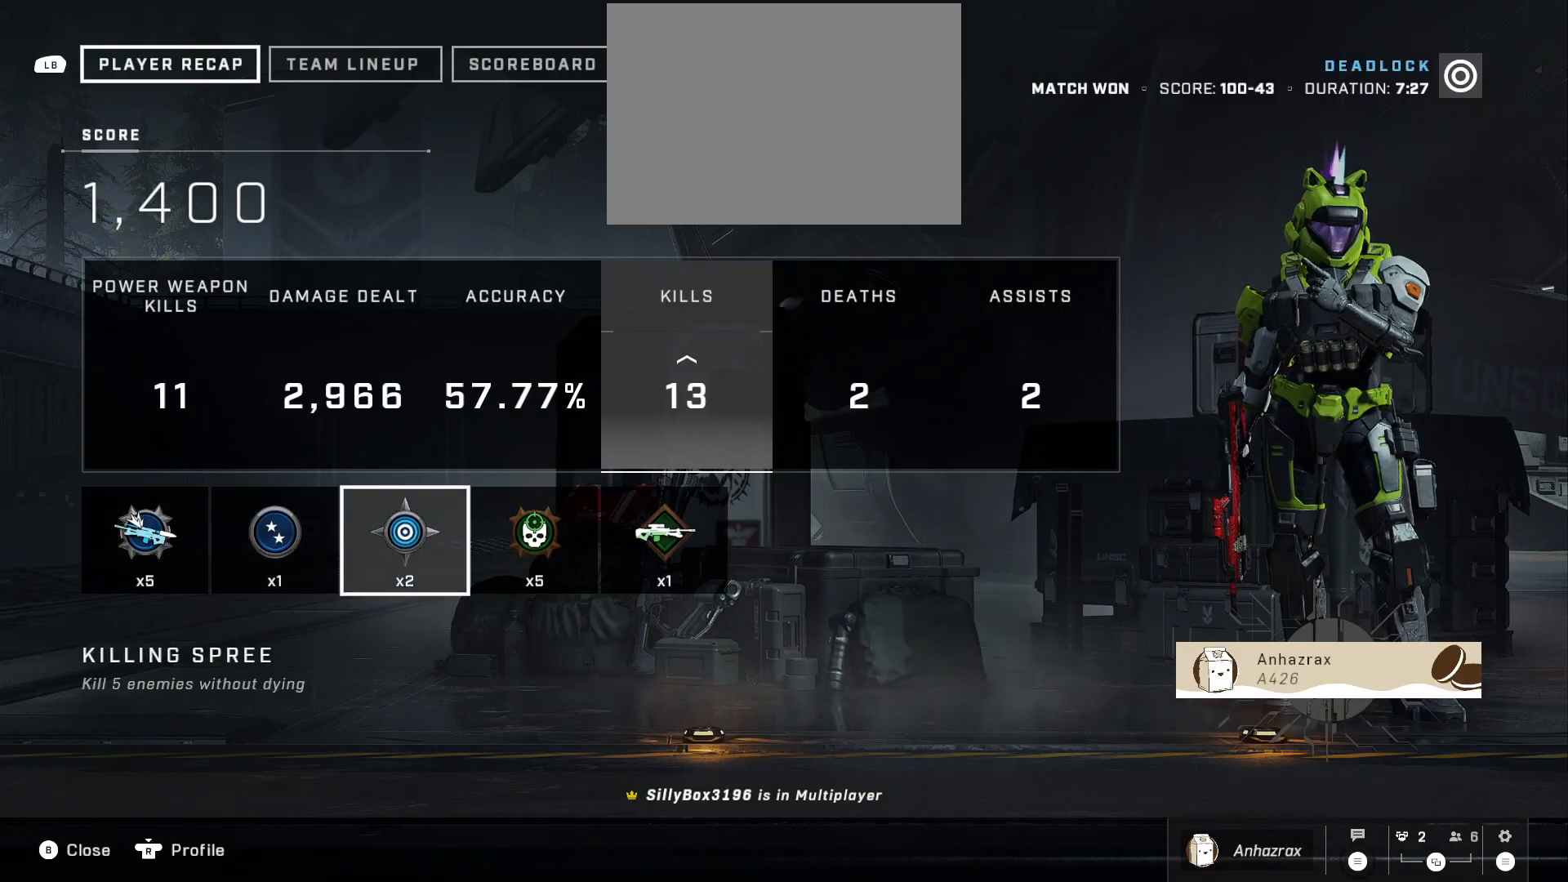
{"buttons": [], "left_stick": "center", "right_stick": "center", "events": [[50, "DPAD_RIGHT", "up"]]}
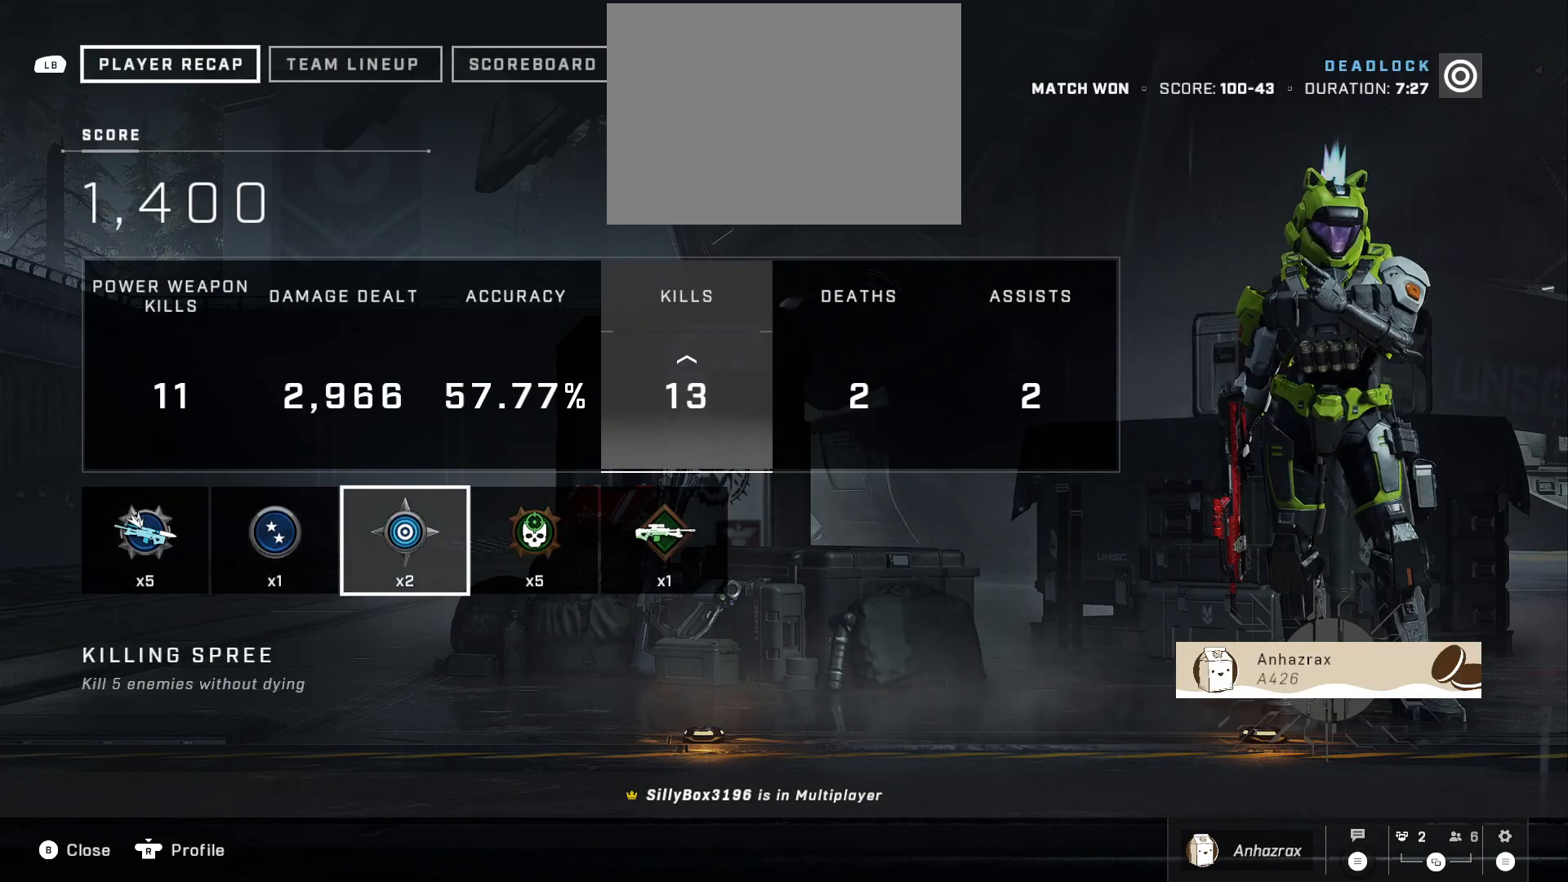
{"buttons": [], "left_stick": "center", "right_stick": "center", "events": []}
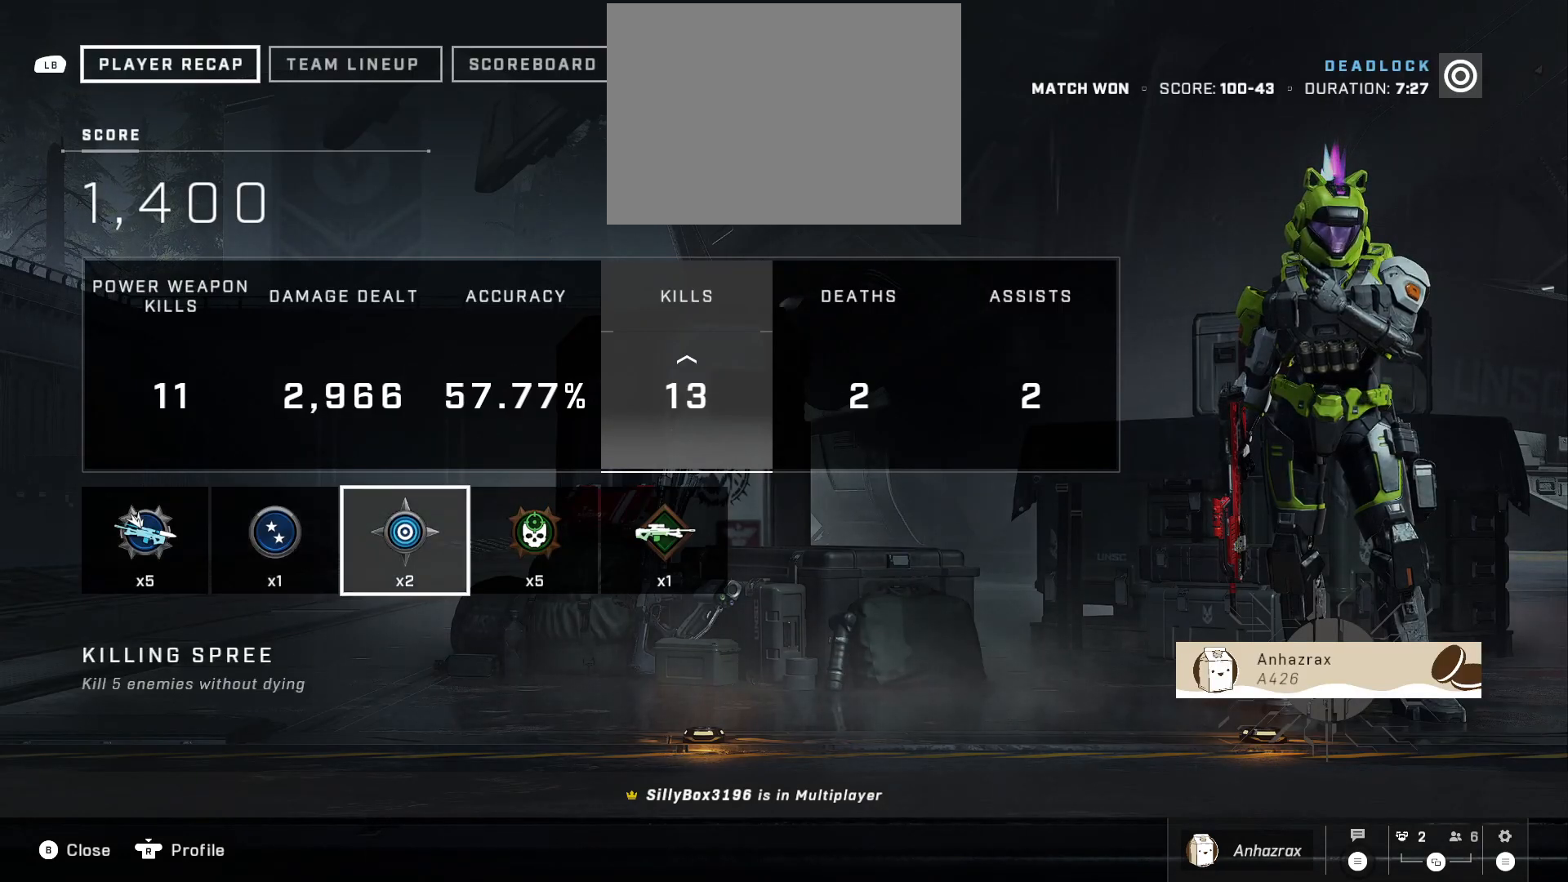
{"buttons": [], "left_stick": "center", "right_stick": "center", "events": [[50, "DPAD_RIGHT", "down"], [183, "DPAD_RIGHT", "up"]]}
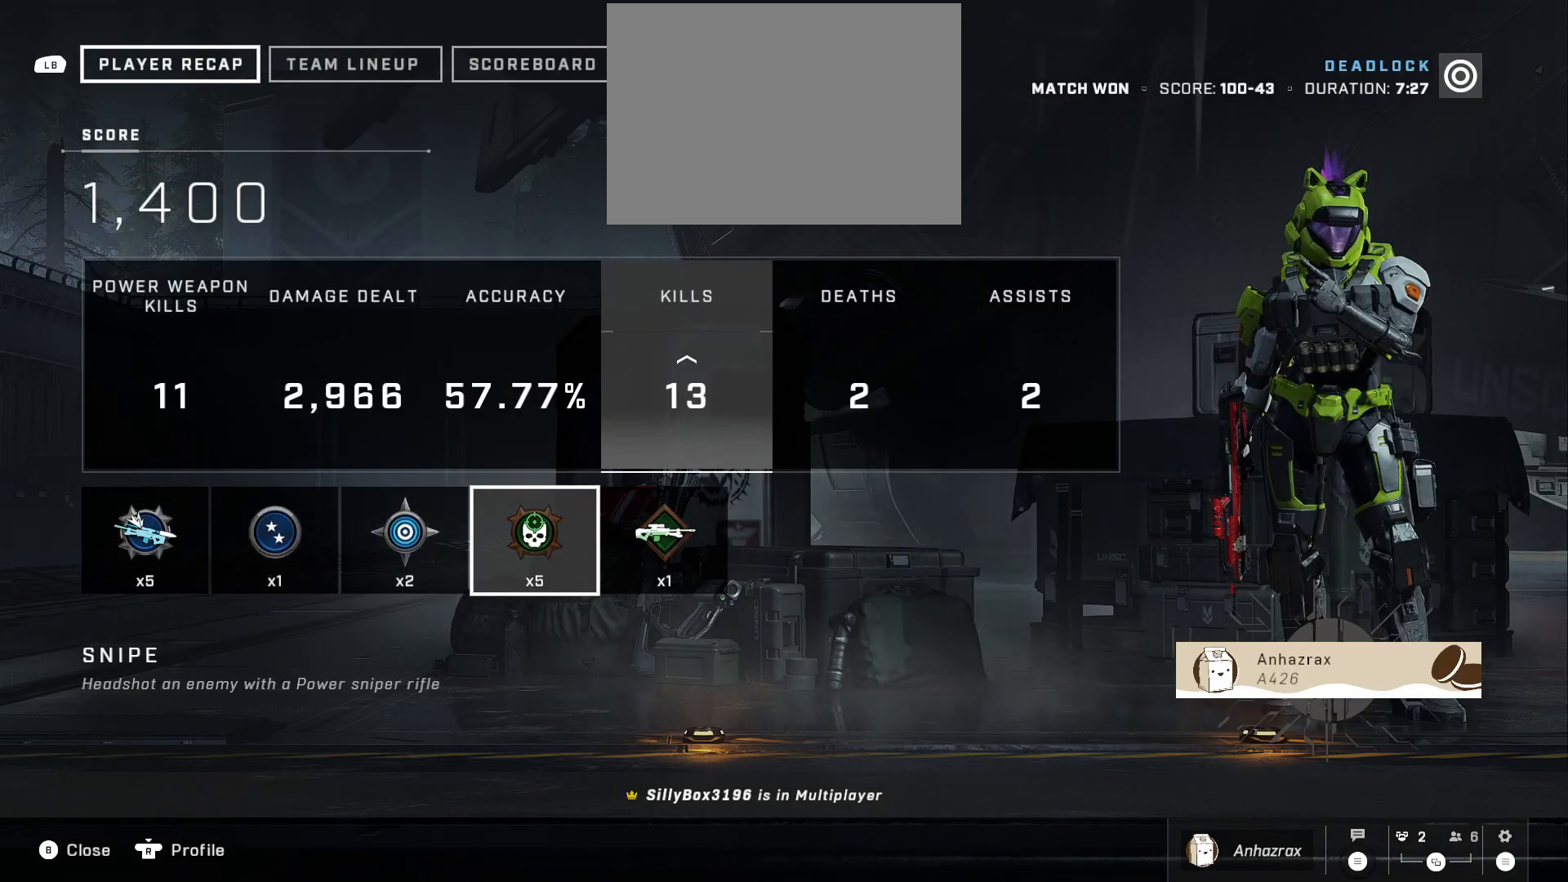
{"buttons": [], "left_stick": "center", "right_stick": "center", "events": []}
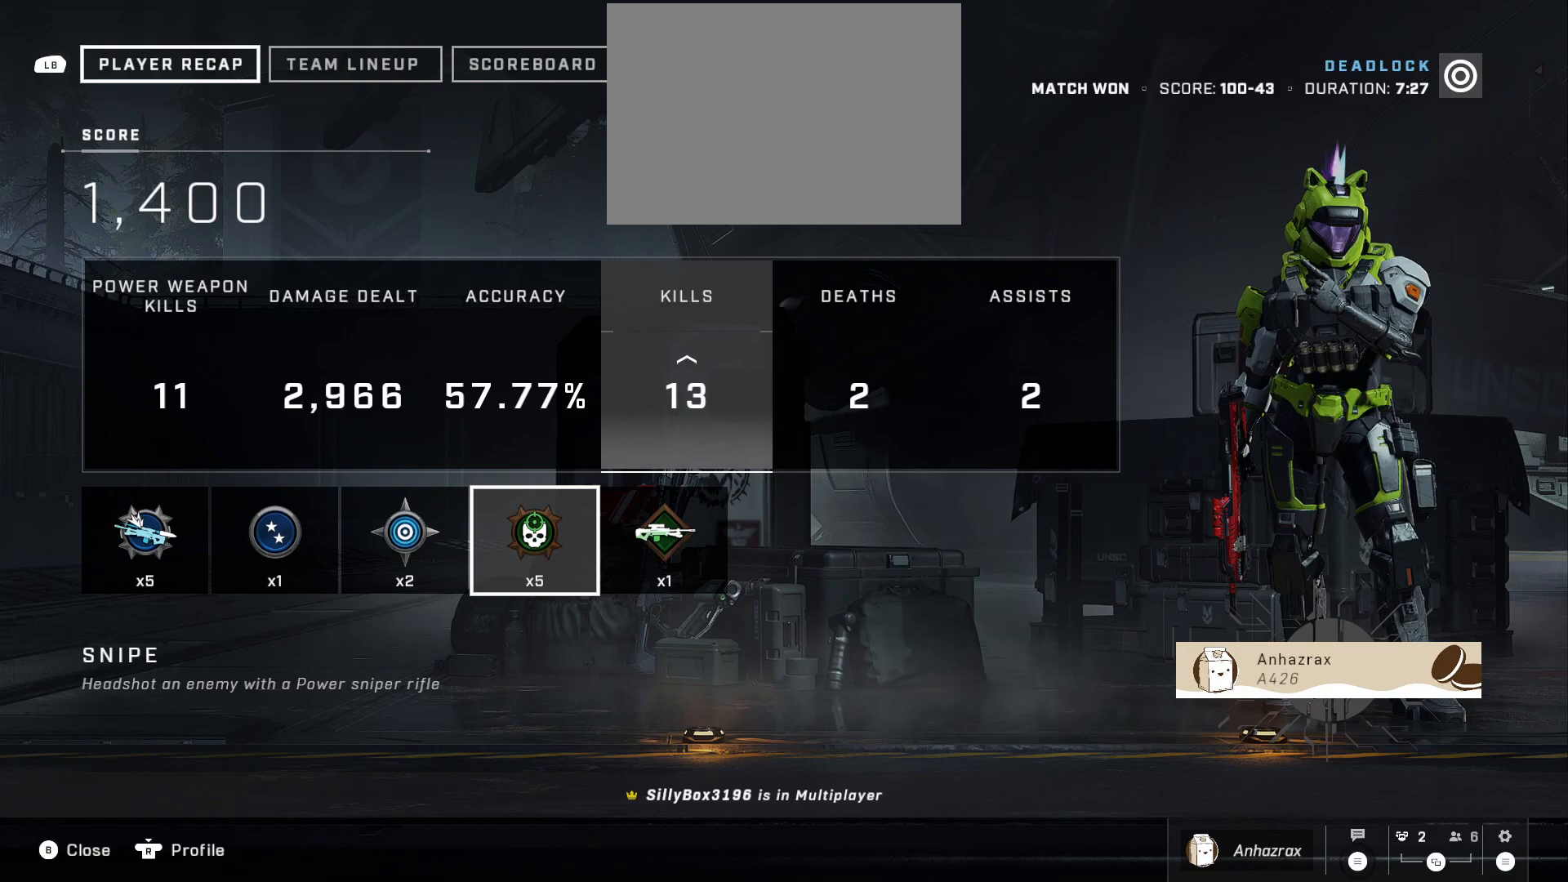
{"buttons": [], "left_stick": "center", "right_stick": "center", "events": []}
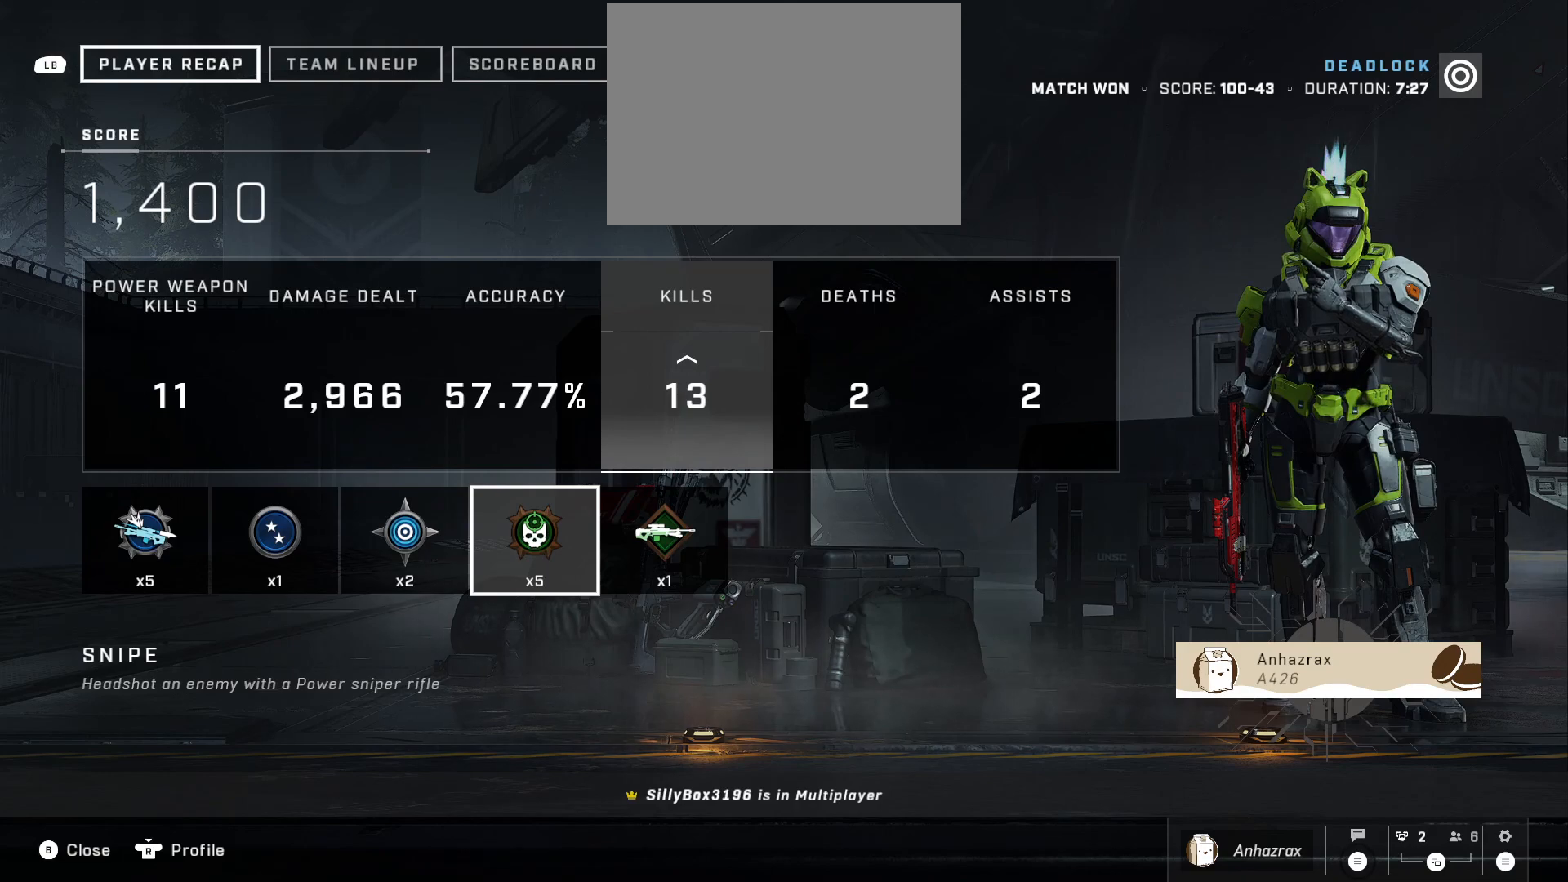
{"buttons": [], "left_stick": "center", "right_stick": "center", "events": []}
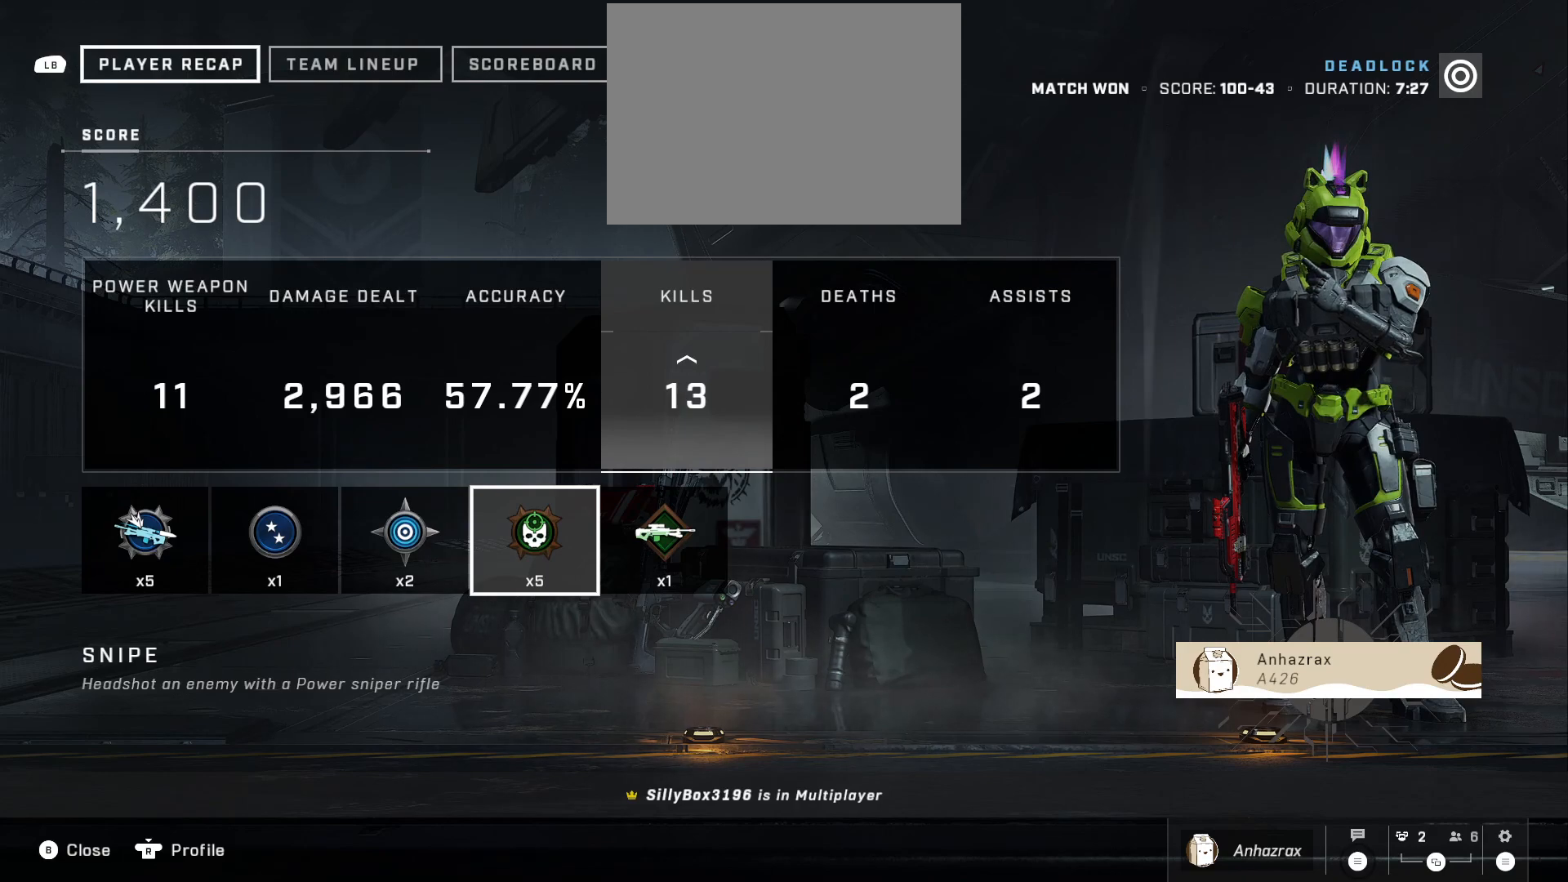
{"buttons": [], "left_stick": "center", "right_stick": "center", "events": []}
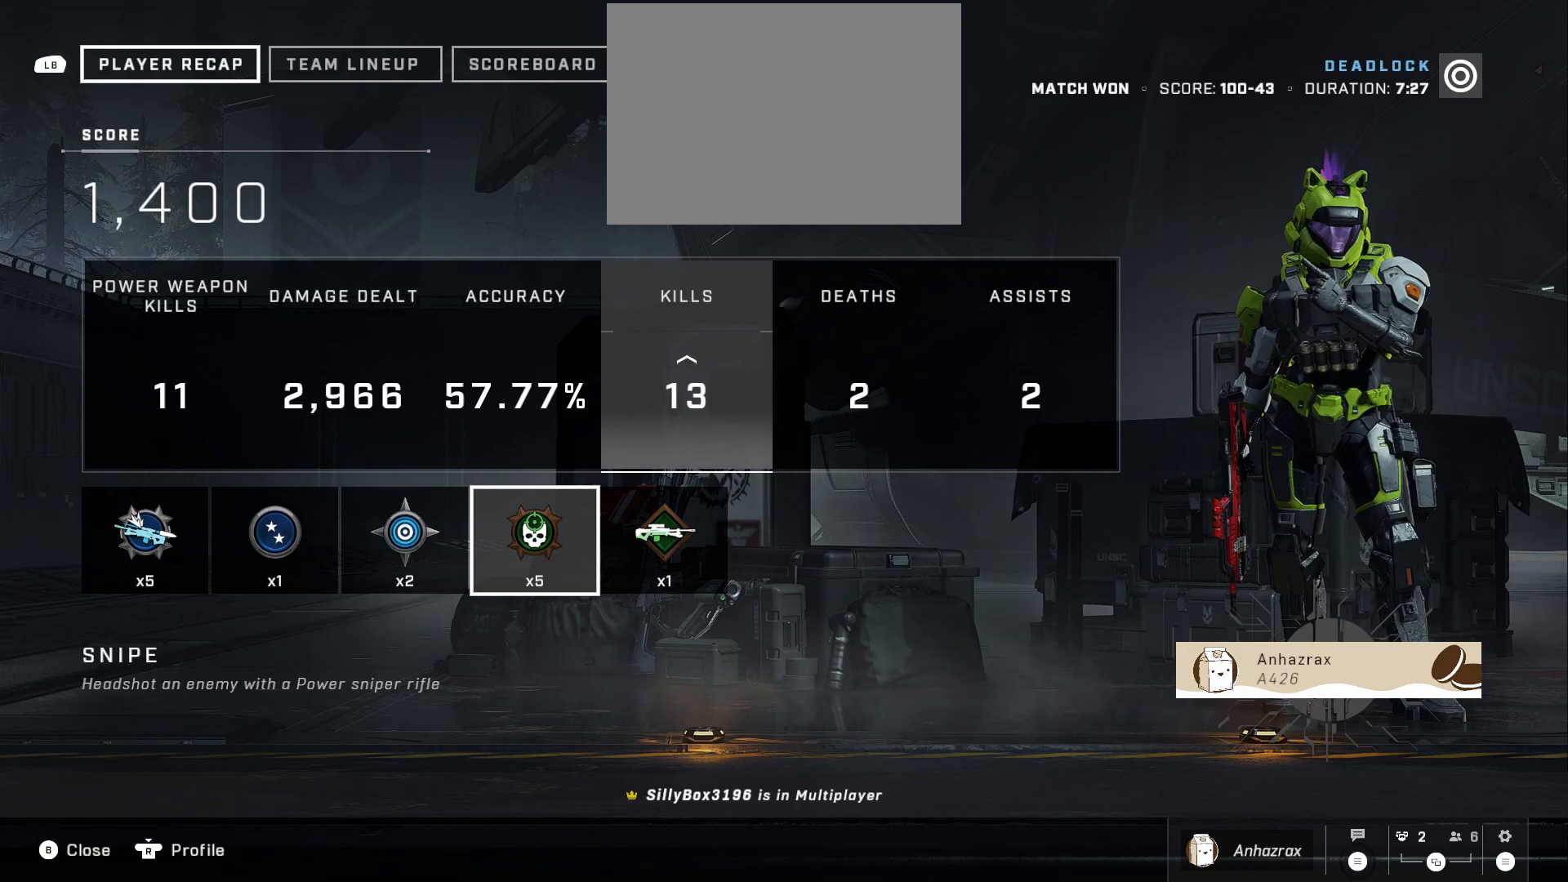
{"buttons": [], "left_stick": "center", "right_stick": "center", "events": [[217, "DPAD_RIGHT", "down"], [383, "DPAD_RIGHT", "up"]]}
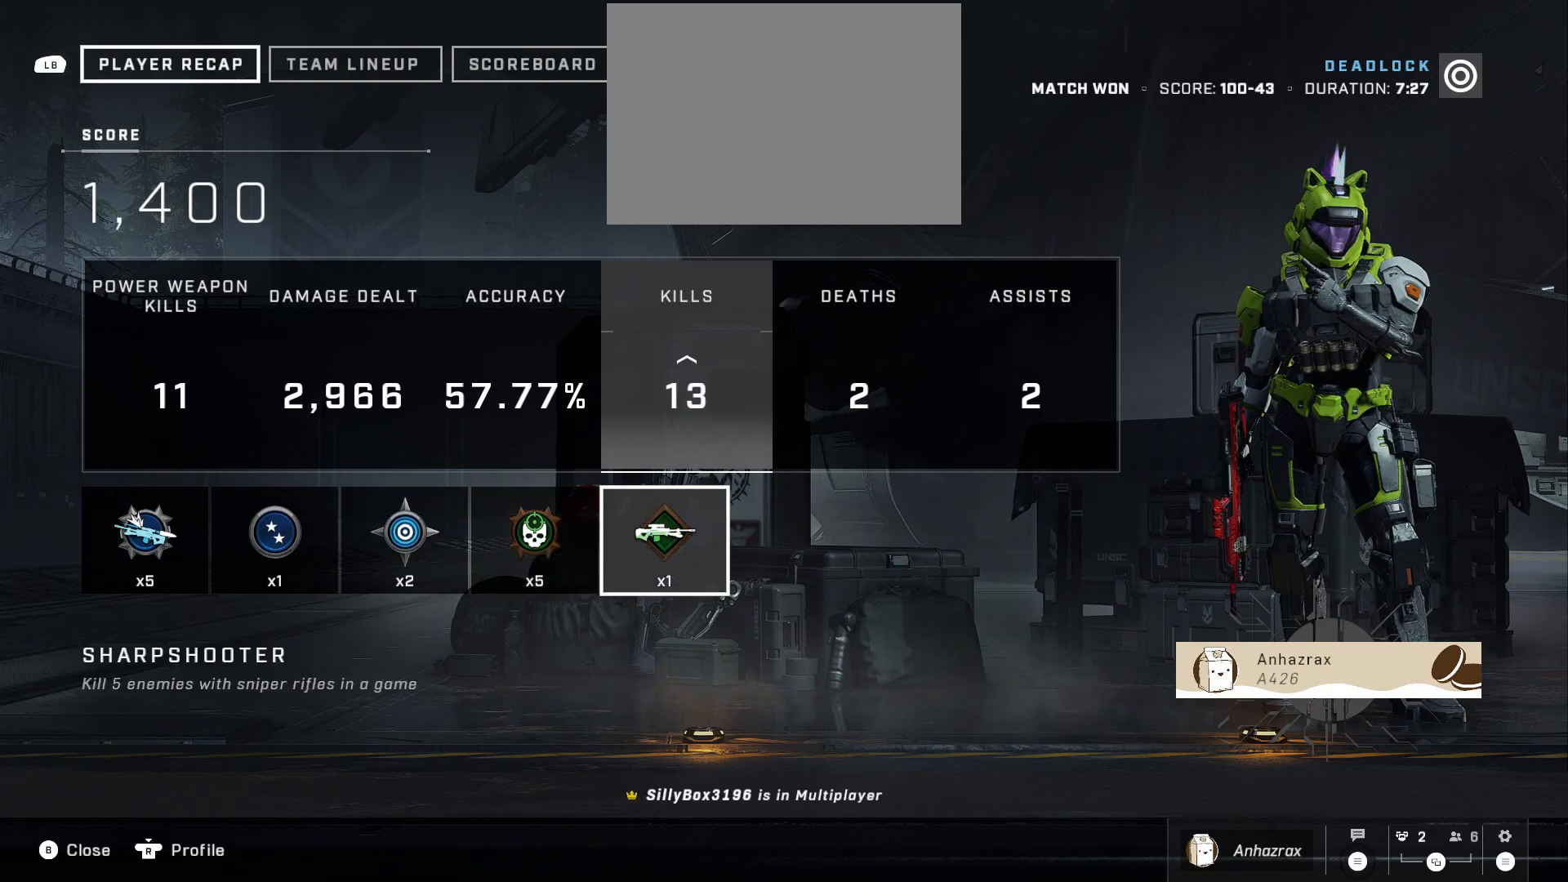
{"buttons": [], "left_stick": "center", "right_stick": "center", "events": []}
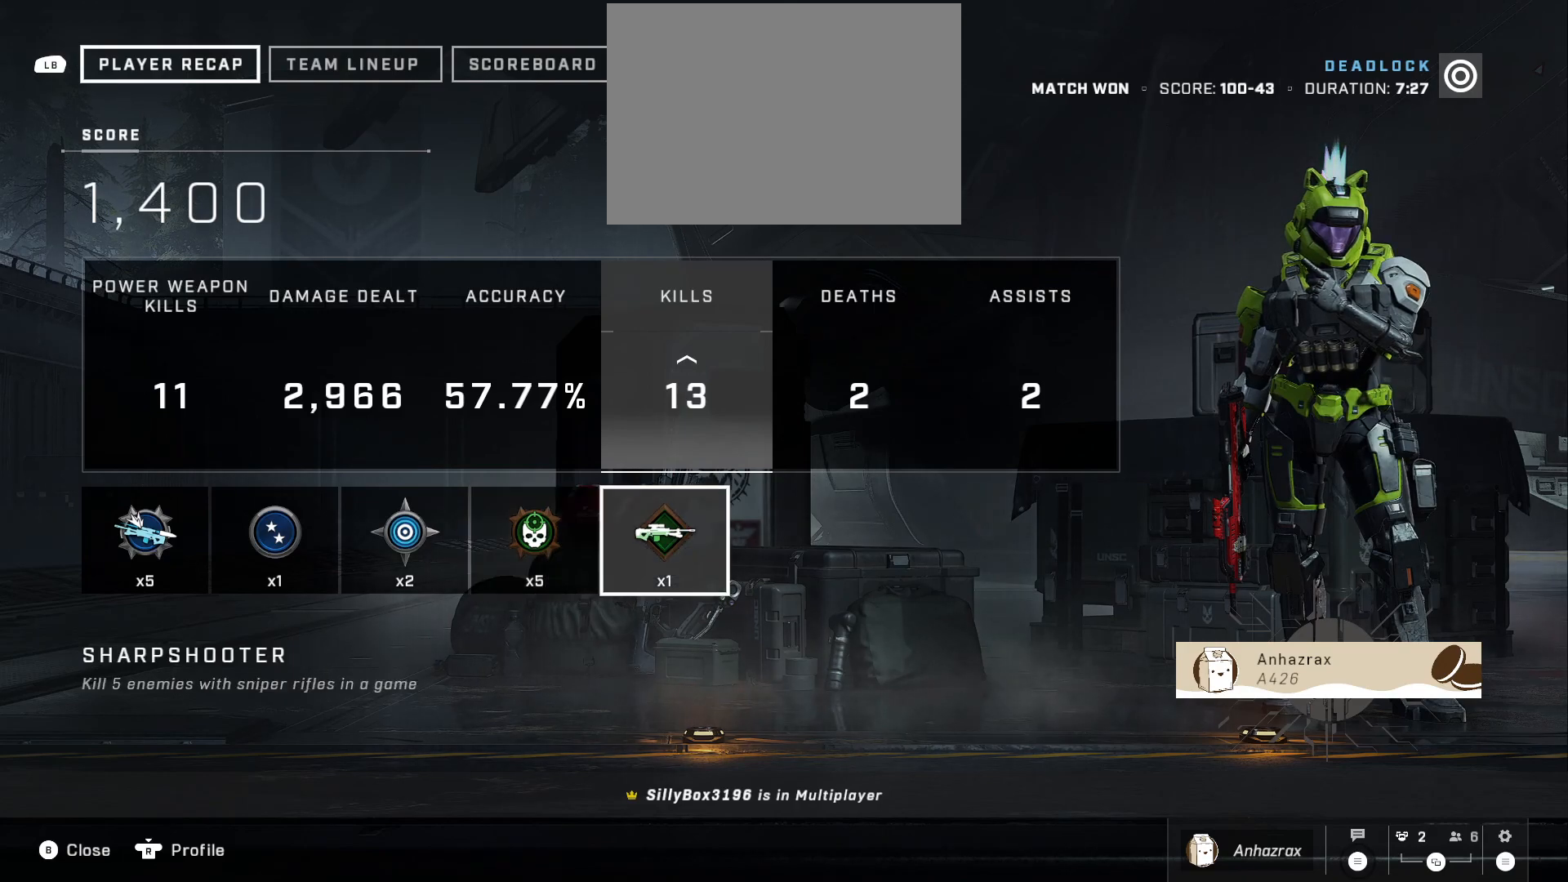
{"buttons": [], "left_stick": "center", "right_stick": "center", "events": []}
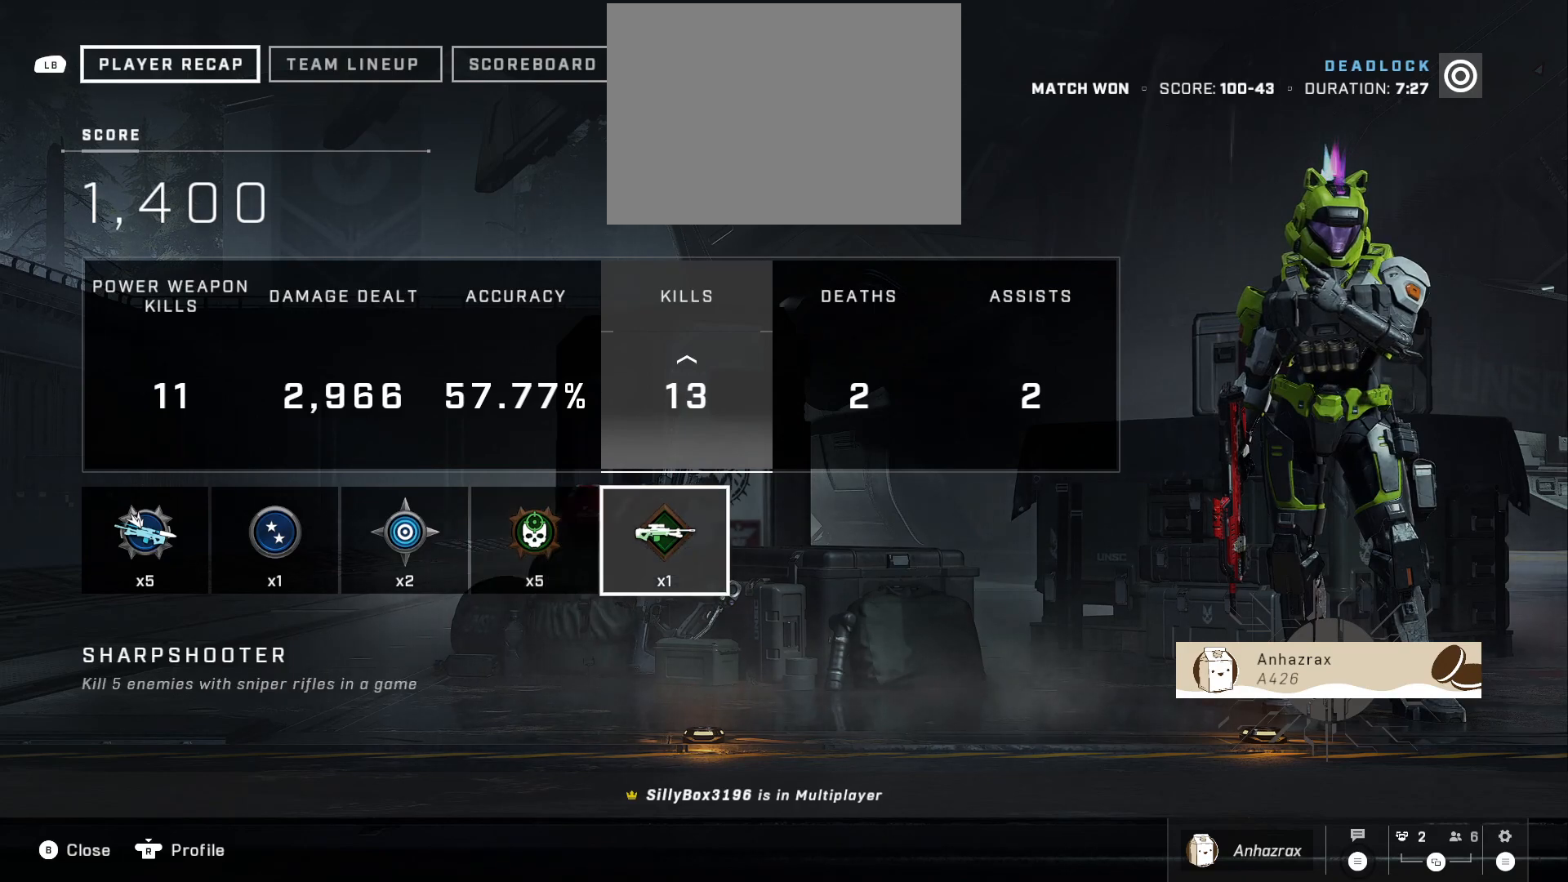
{"buttons": [], "left_stick": "center", "right_stick": "center", "events": []}
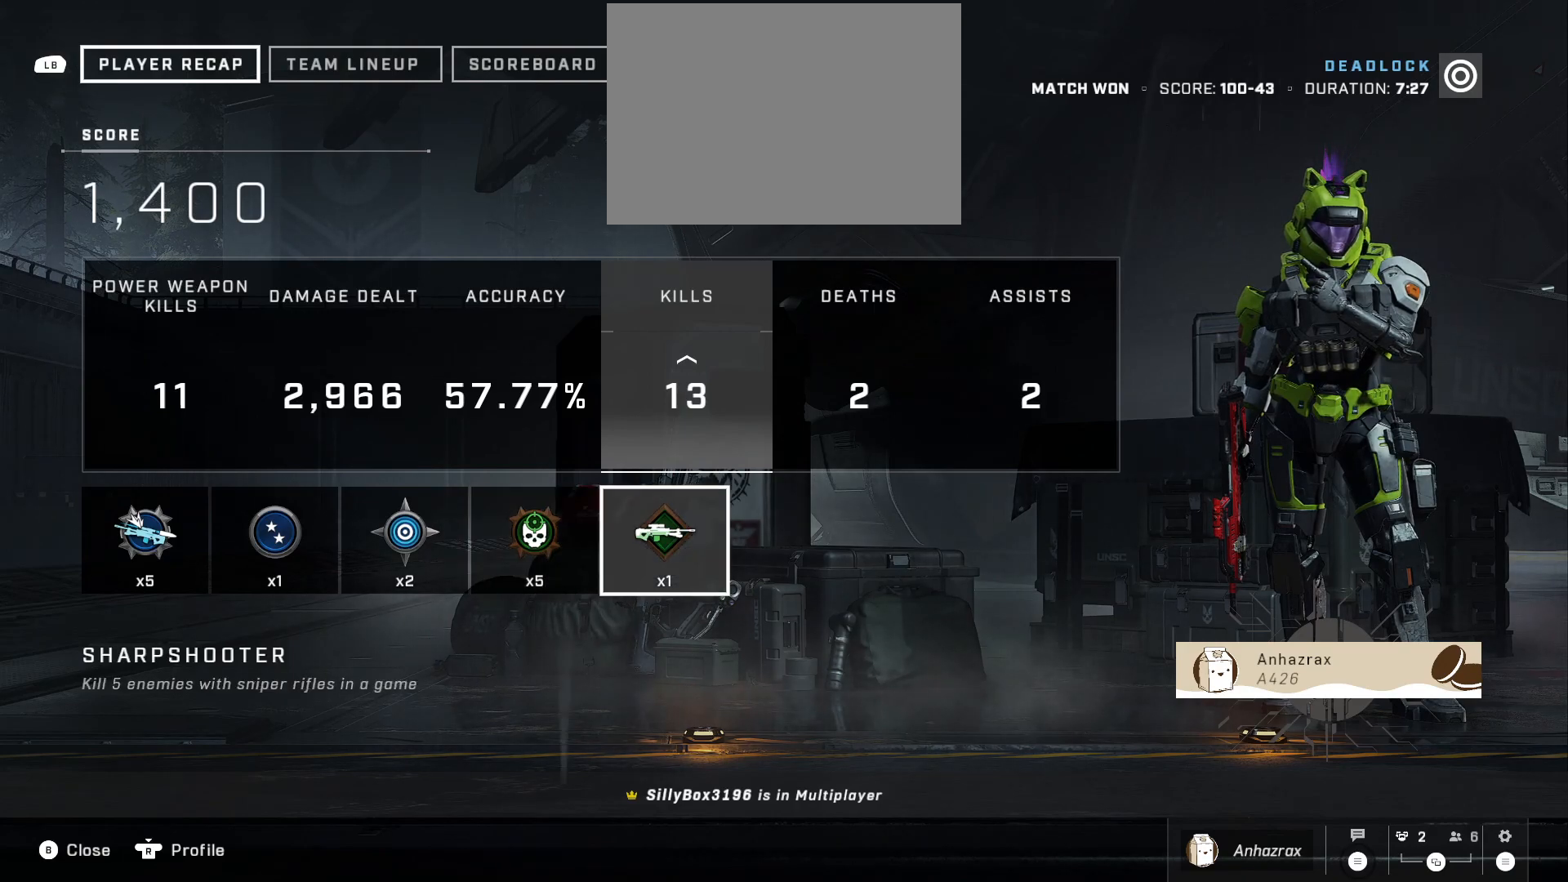
{"buttons": [], "left_stick": "center", "right_stick": "center", "events": []}
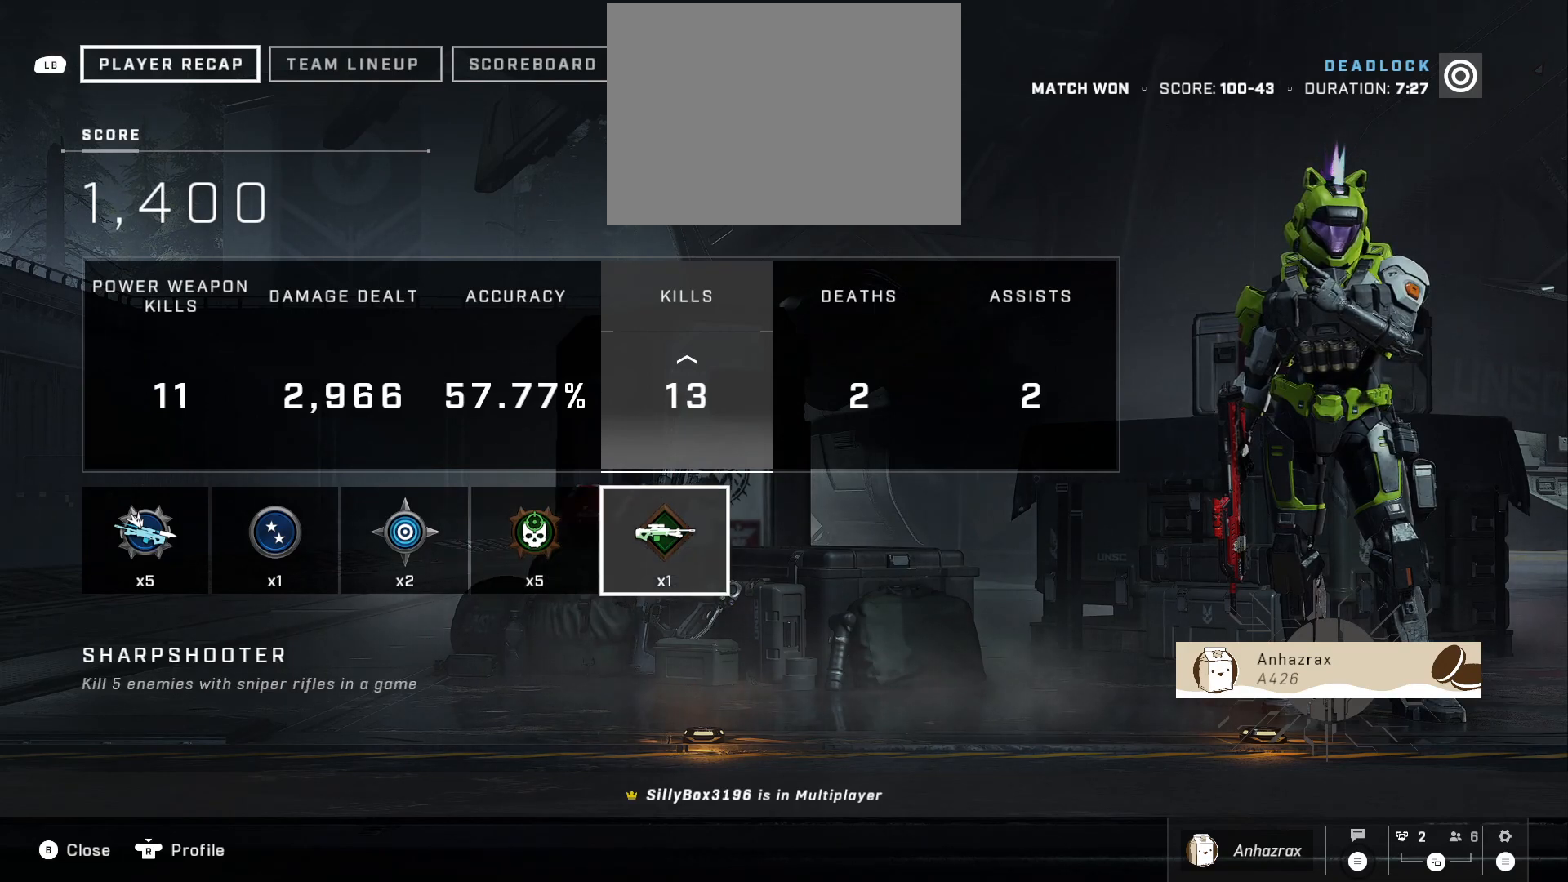
{"buttons": [], "left_stick": "center", "right_stick": "center", "events": []}
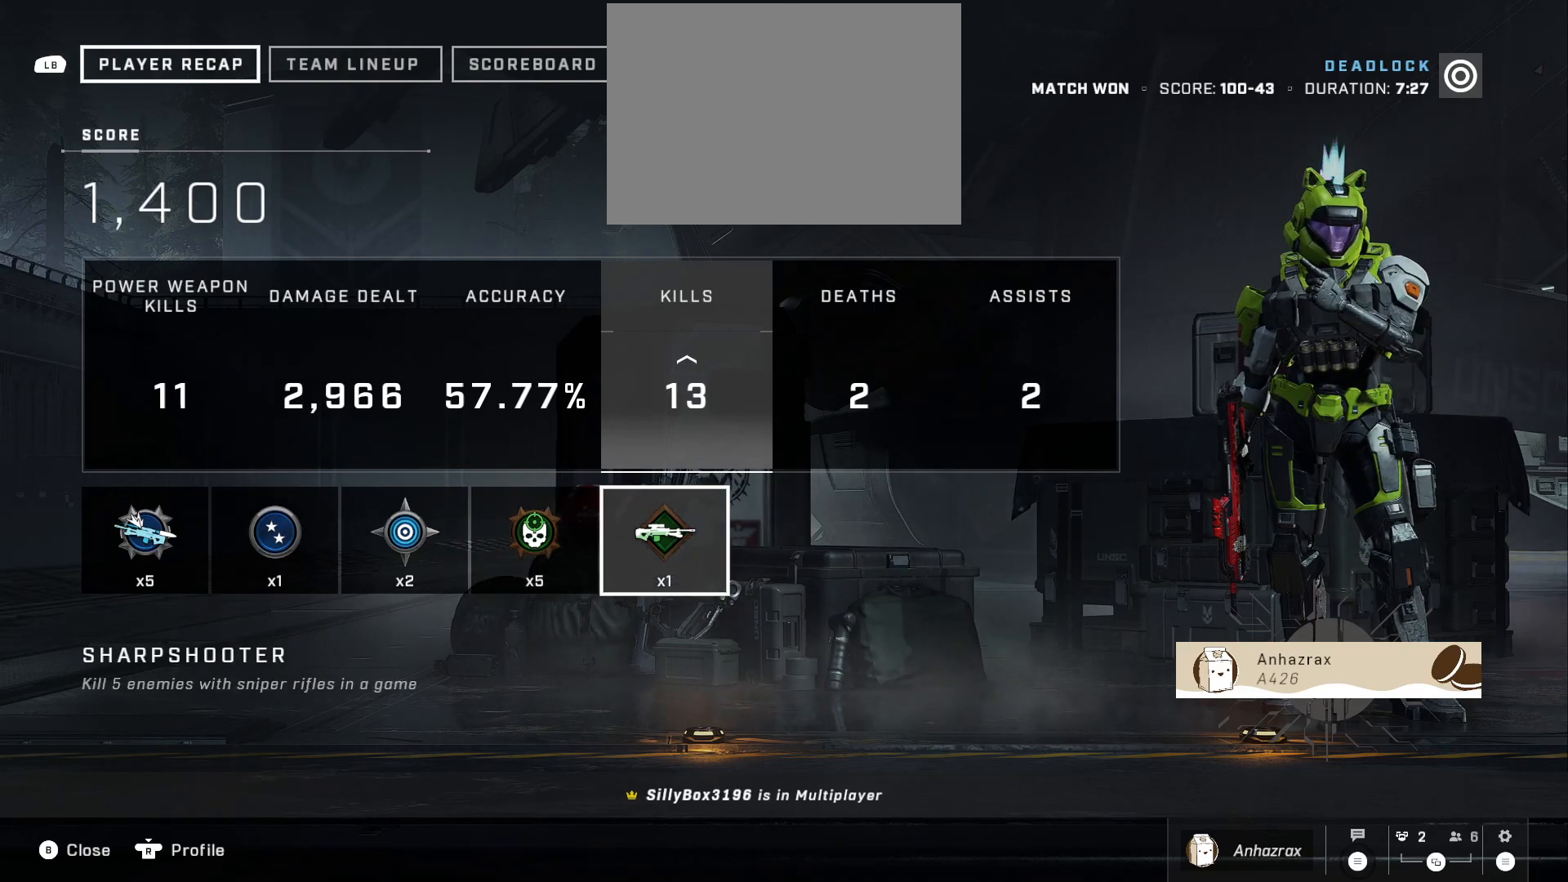
{"buttons": [], "left_stick": "center", "right_stick": "center", "events": []}
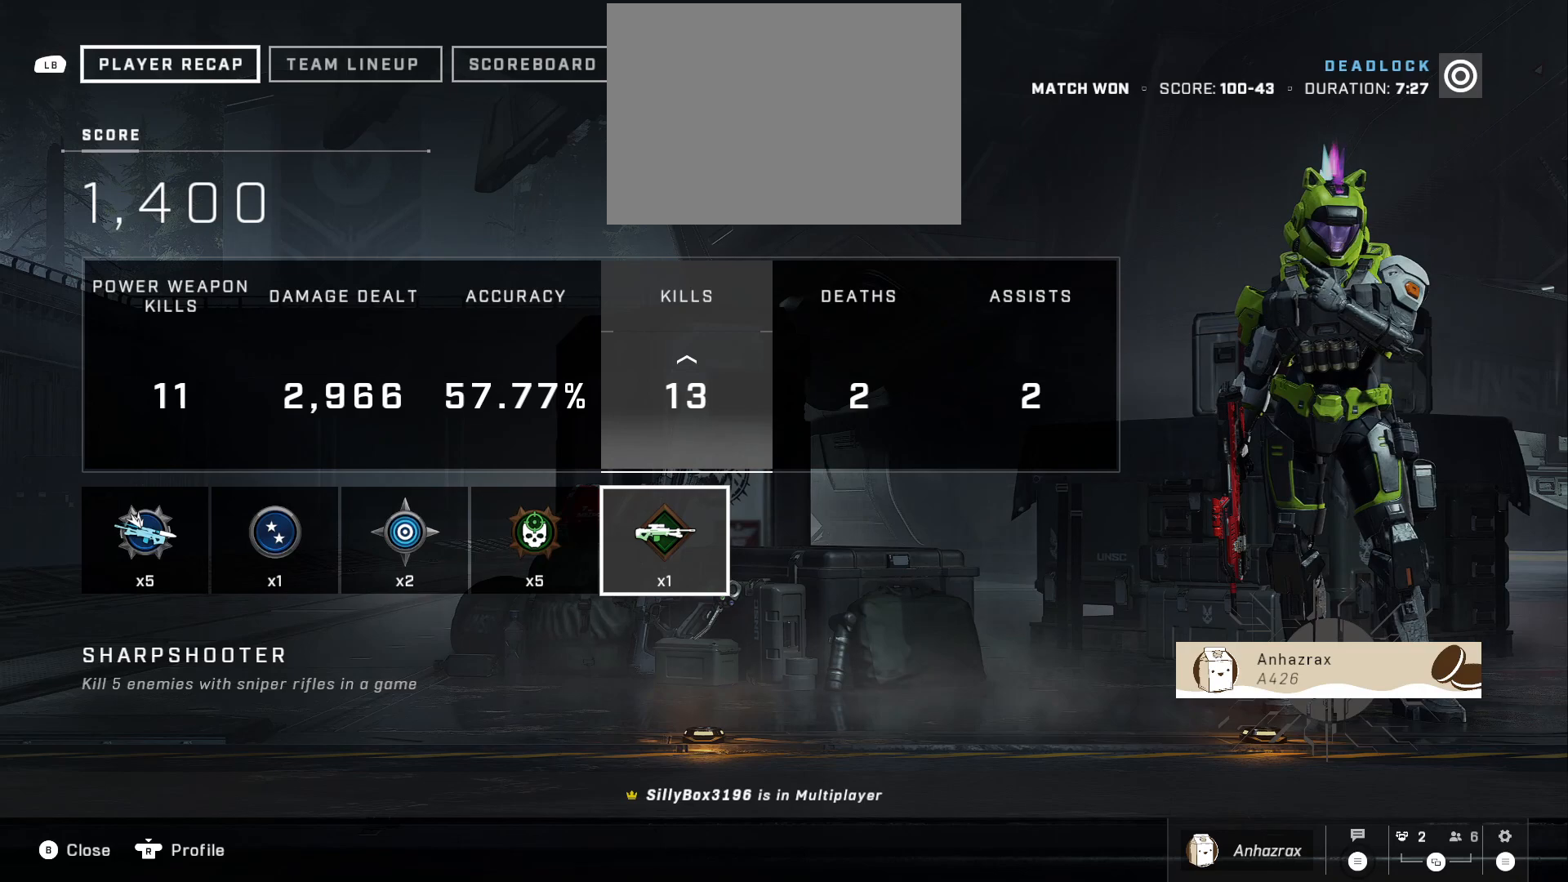
{"buttons": [], "left_stick": "center", "right_stick": "center", "events": []}
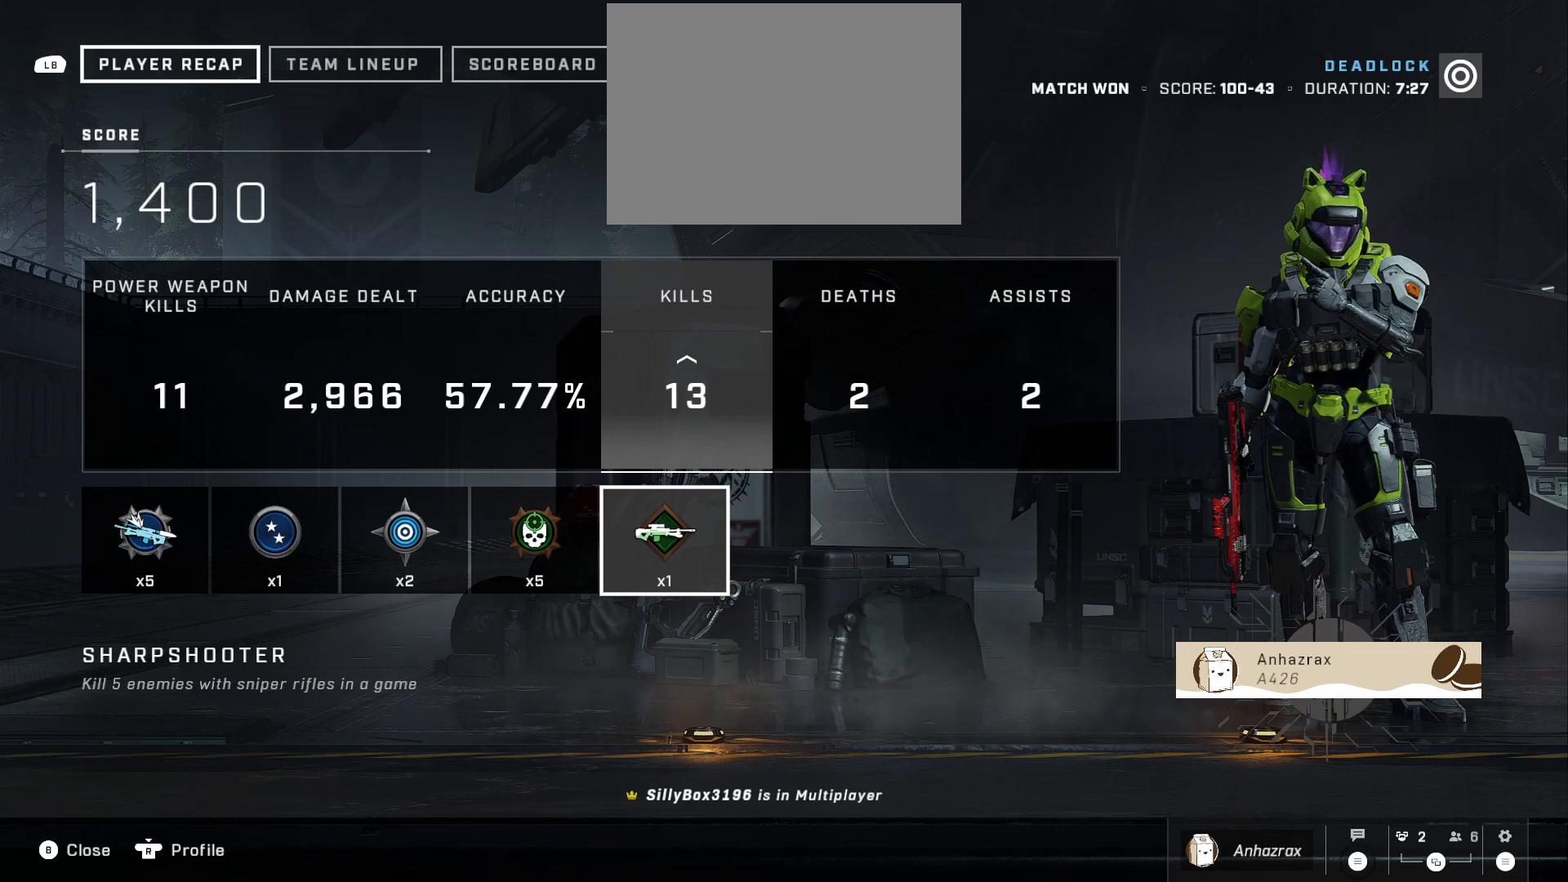
{"buttons": [], "left_stick": "center", "right_stick": "center", "events": []}
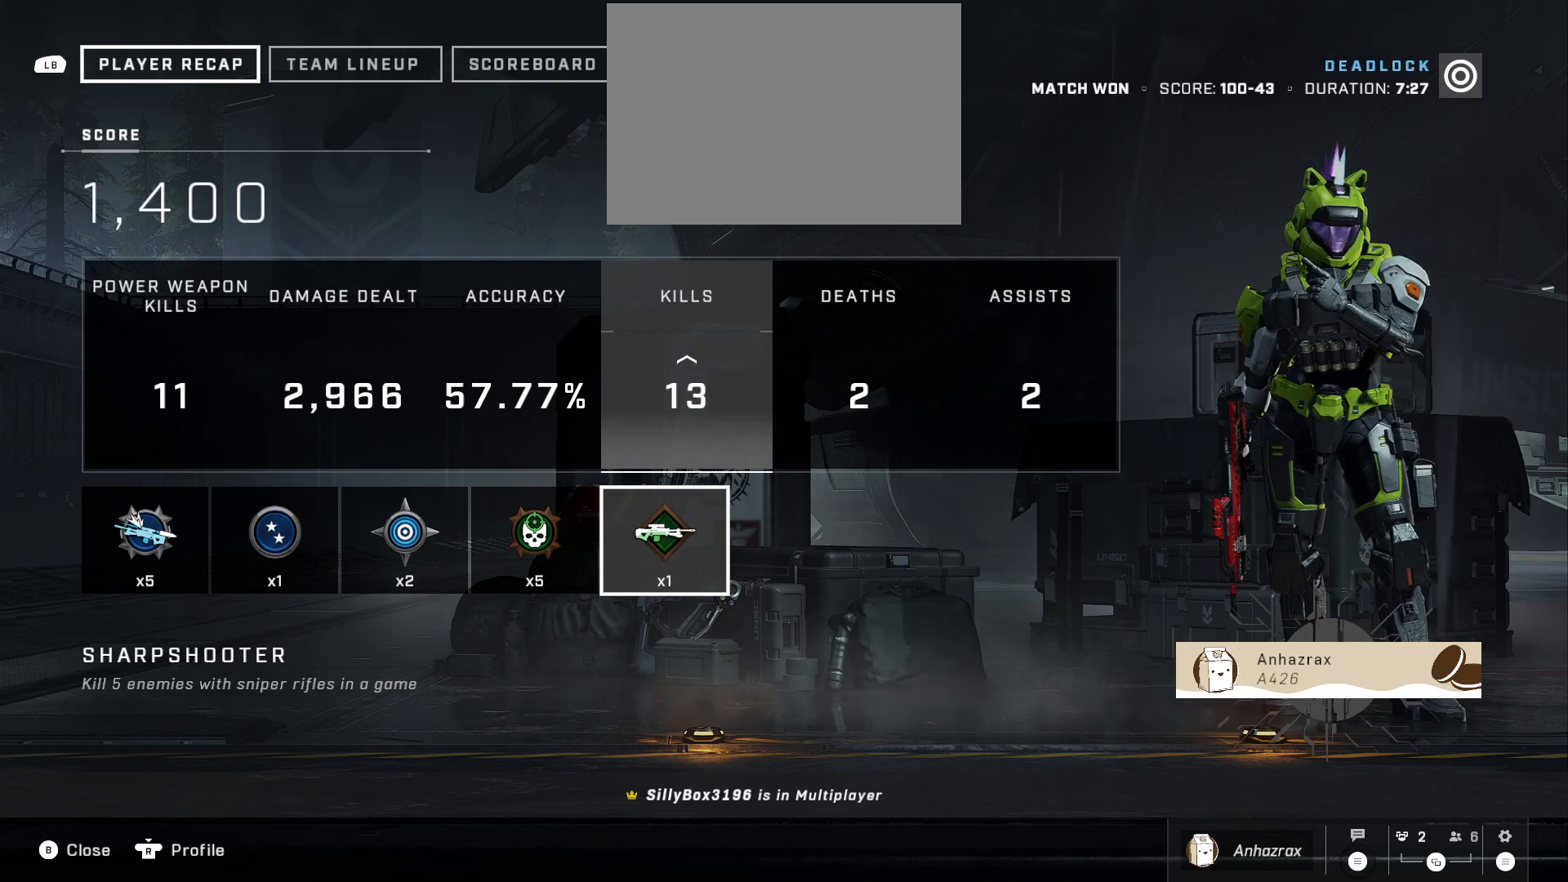
{"buttons": ["B"], "left_stick": "center", "right_stick": "center", "events": [[450, "B", "down"]]}
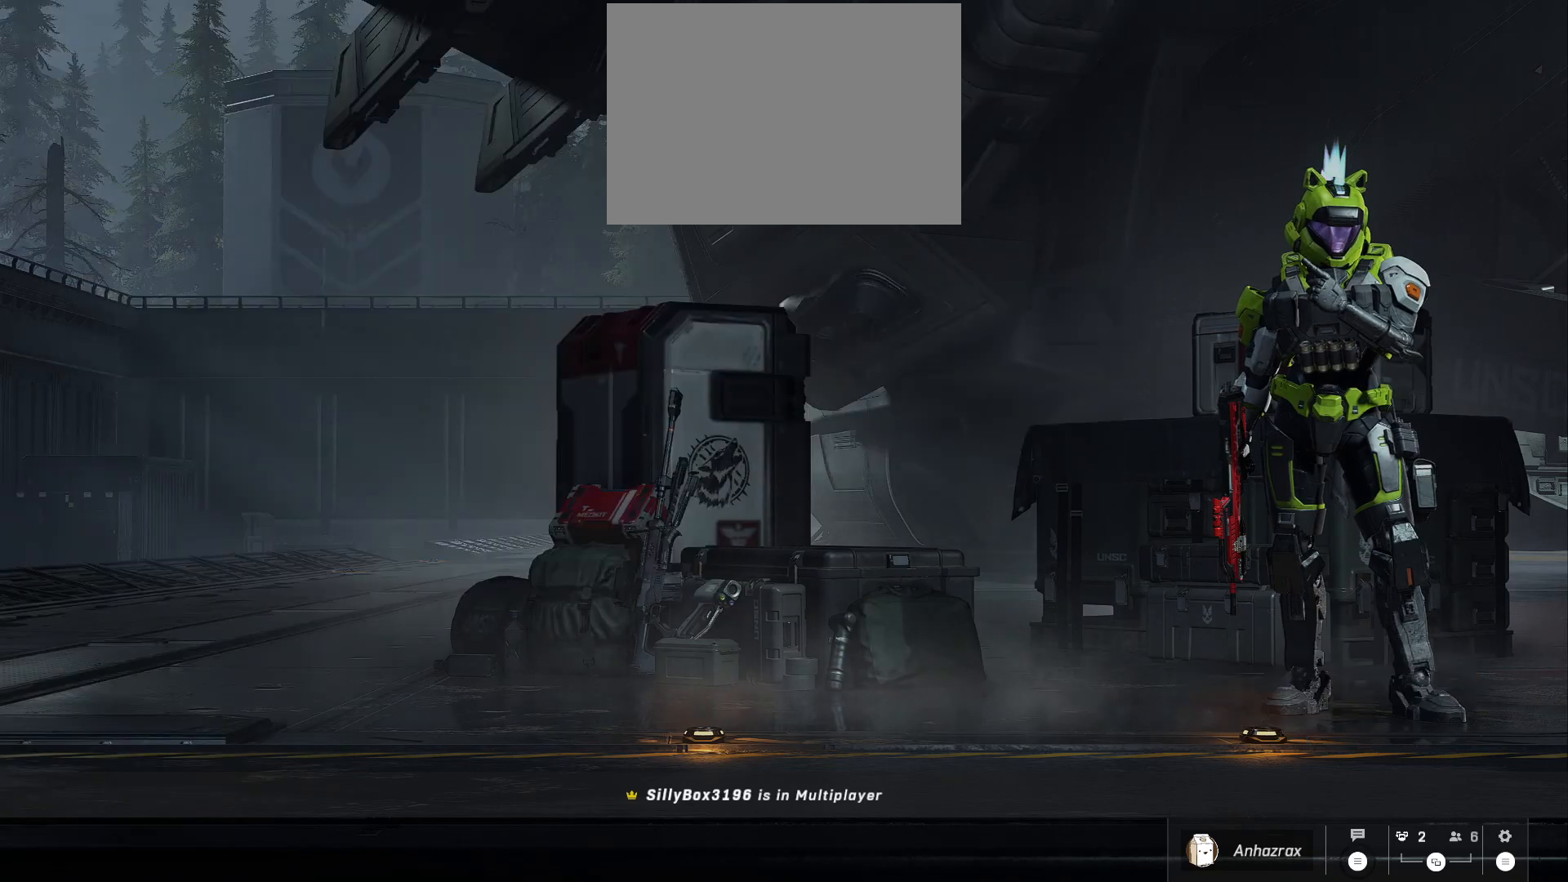
{"buttons": [], "left_stick": "center", "right_stick": "center", "events": [[67, "B", "up"]]}
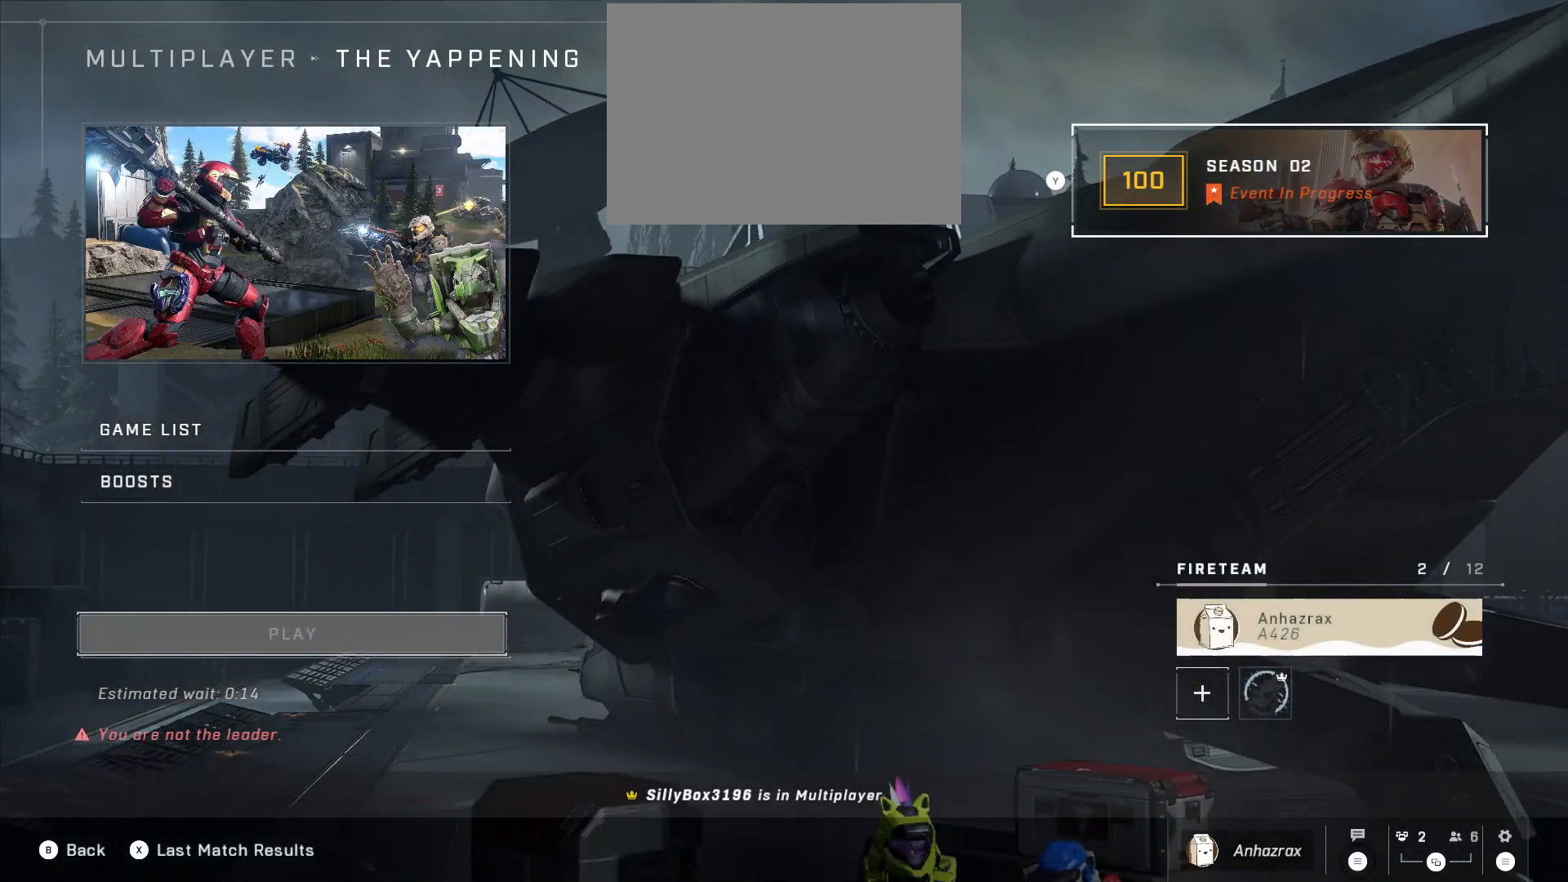
{"buttons": [], "left_stick": "center", "right_stick": "center", "events": []}
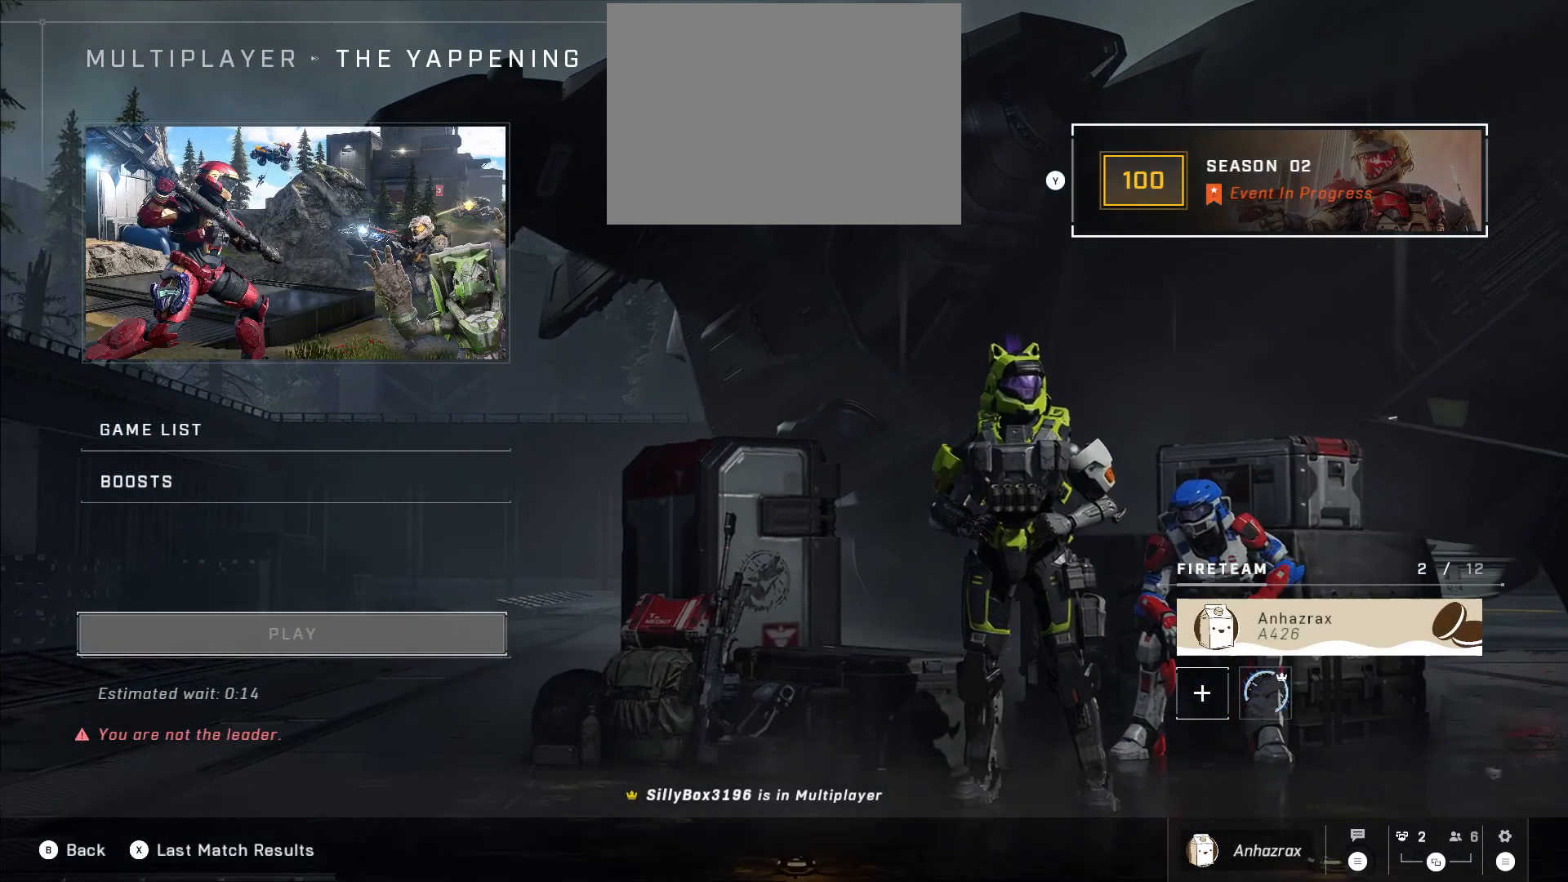
{"buttons": [], "left_stick": "center", "right_stick": "center", "events": []}